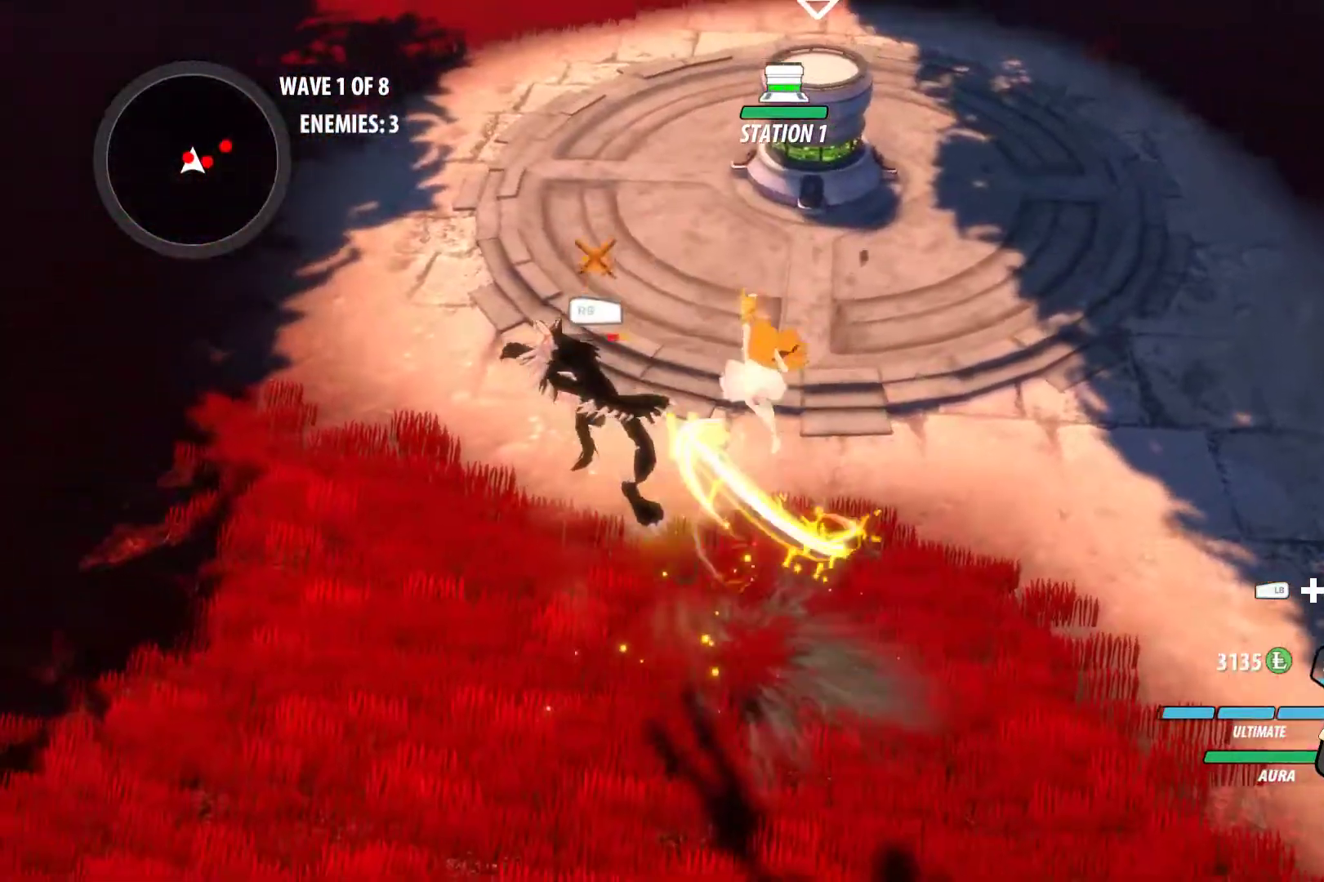
Gameplay with a controller (Xbox layout); each line is a JSON object with the inputs held at the frame after it. "events" lists button and stick changes between this image and that frame as [ms after this image, input, new state], when the widget could be followed in between. Not read: R3.
{"buttons": ["X"], "left_stick": "center", "right_stick": "center", "events": [[200, "left_stick", "left"], [317, "X", "down"], [400, "left_stick", "center"], [417, "X", "up"], [450, "X", "down"]]}
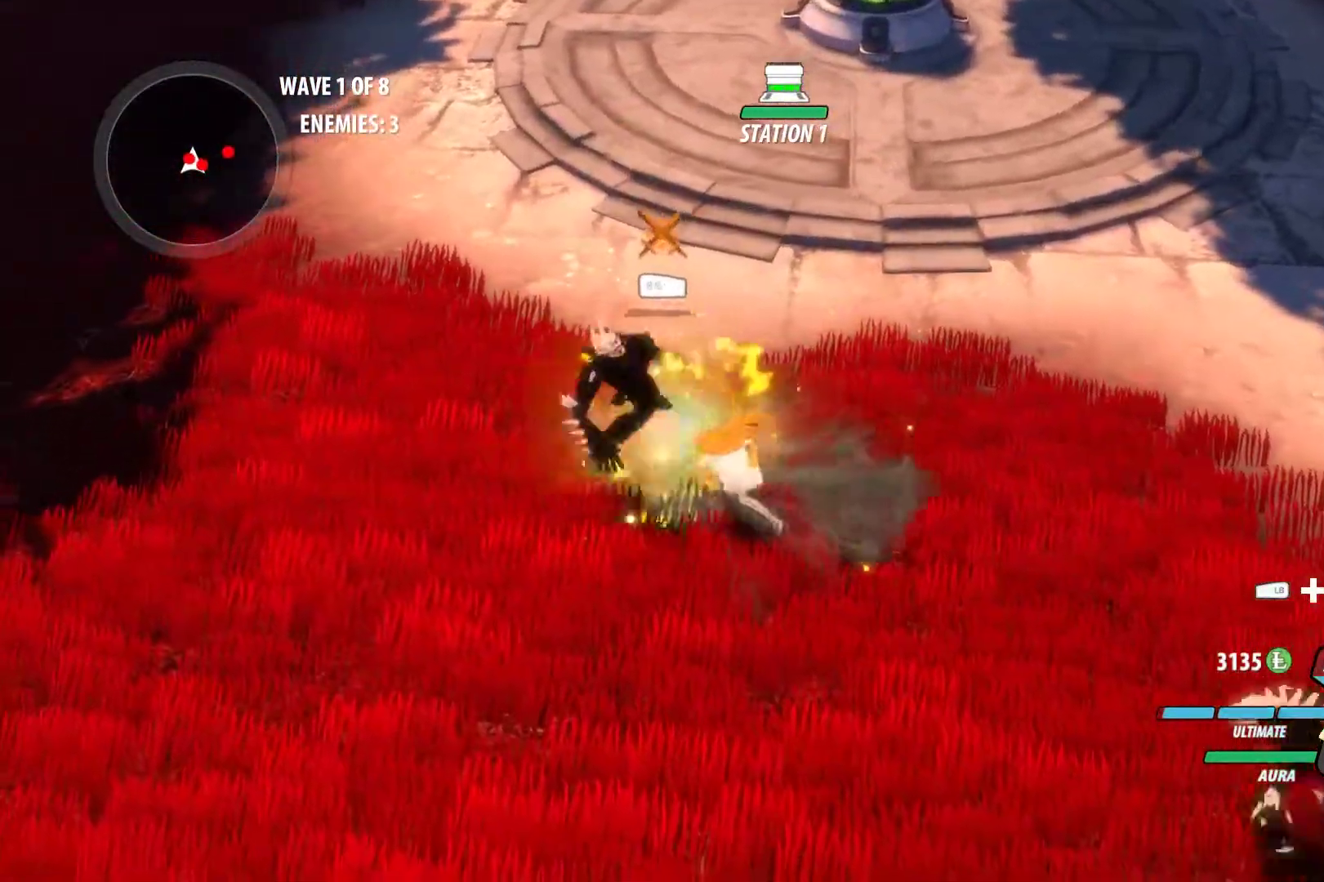
{"buttons": [], "left_stick": "center", "right_stick": "center", "events": [[50, "X", "up"], [150, "Y", "down"], [300, "Y", "up"]]}
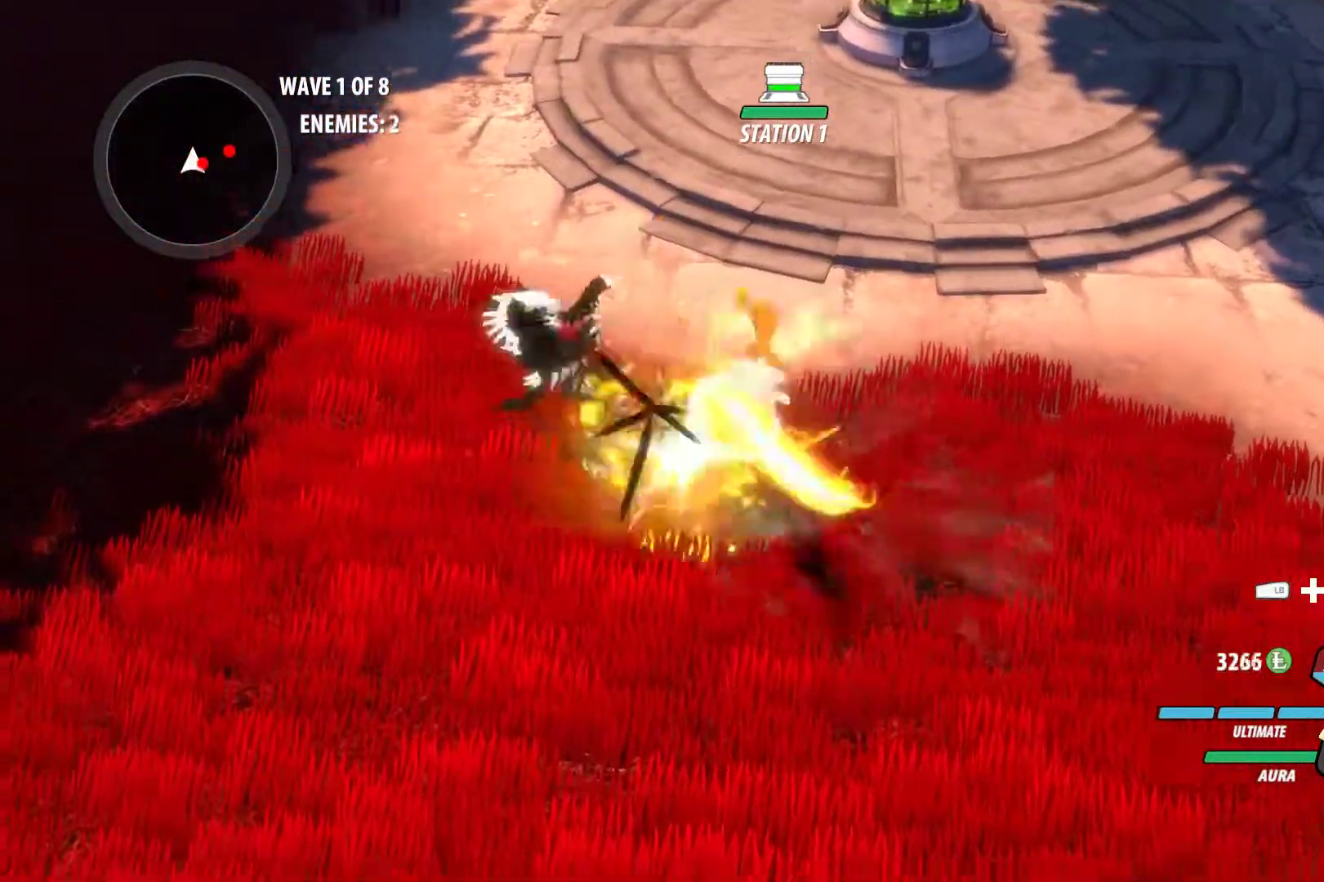
{"buttons": [], "left_stick": "right", "right_stick": "center", "events": [[183, "left_stick", "right"], [233, "L1", "down"], [317, "L1", "up"], [383, "L1", "down"], [500, "L1", "up"]]}
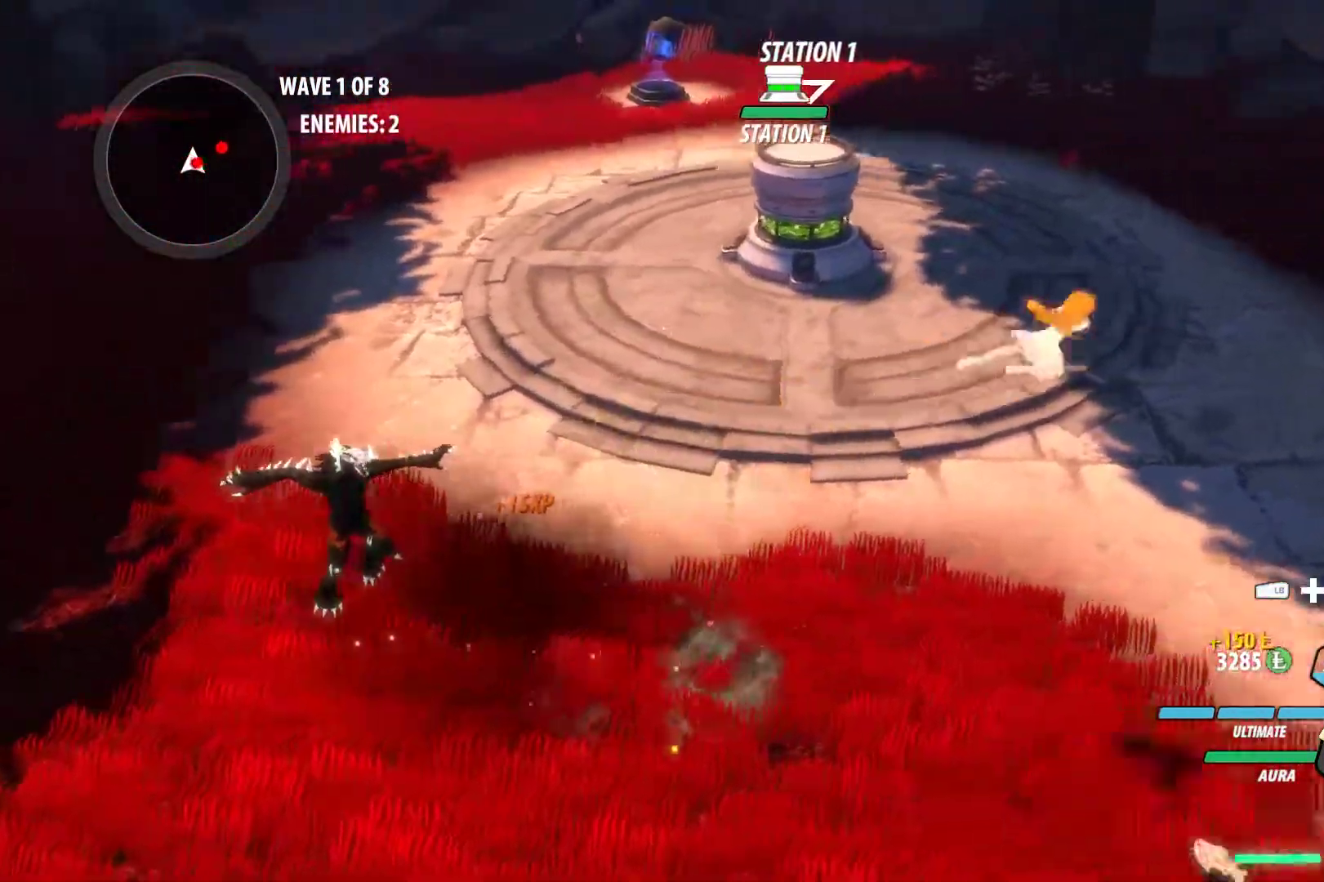
{"buttons": [], "left_stick": "up", "right_stick": "center", "events": [[67, "right_stick", "down"], [117, "left_stick", "down"], [233, "right_stick", "center"], [383, "X", "down"], [450, "left_stick", "left"], [500, "X", "up"], [500, "left_stick", "up"]]}
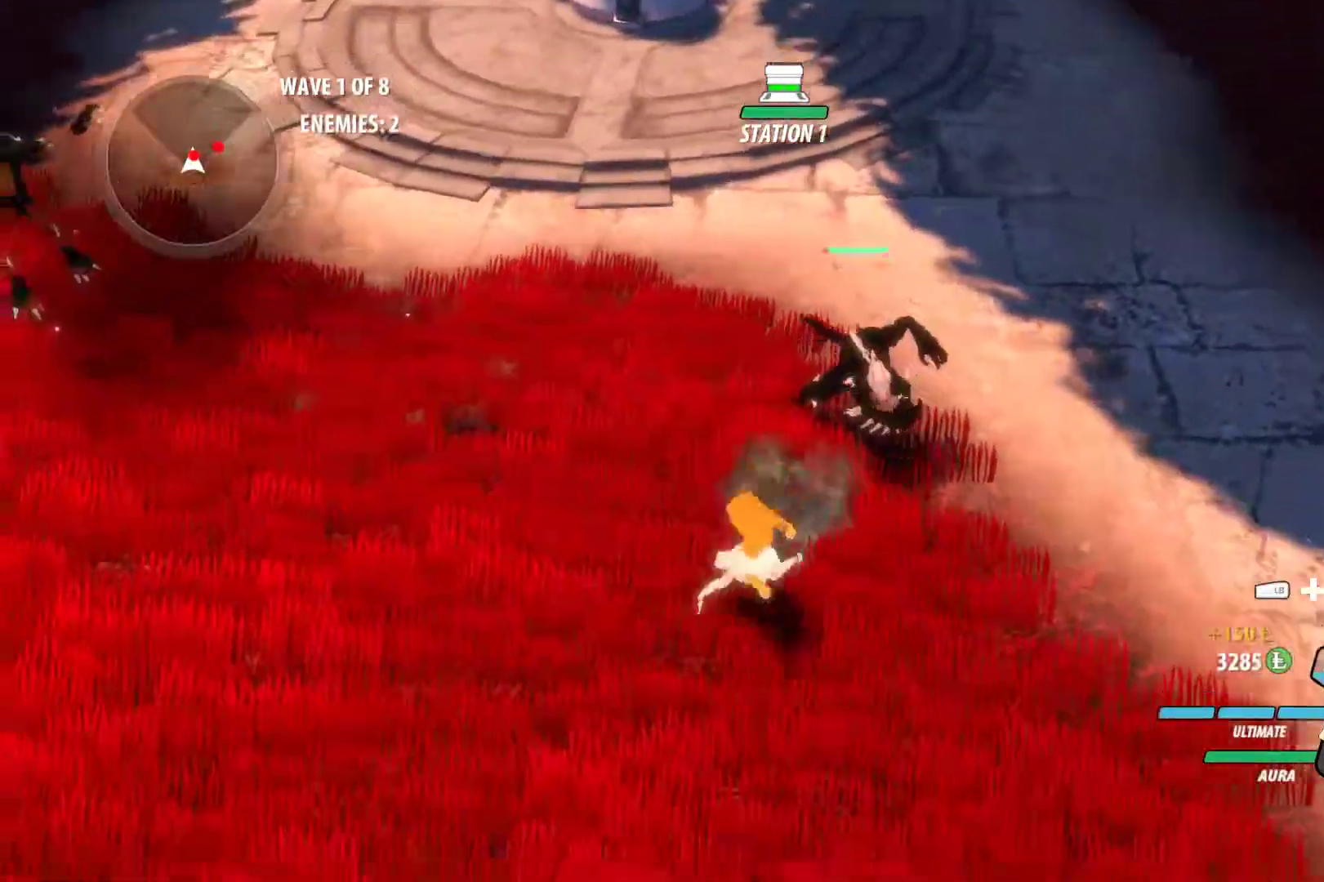
{"buttons": [], "left_stick": "center", "right_stick": "center", "events": [[67, "X", "down"], [83, "left_stick", "up-right"], [167, "X", "up"], [250, "Y", "down"], [400, "Y", "up"], [400, "left_stick", "center"]]}
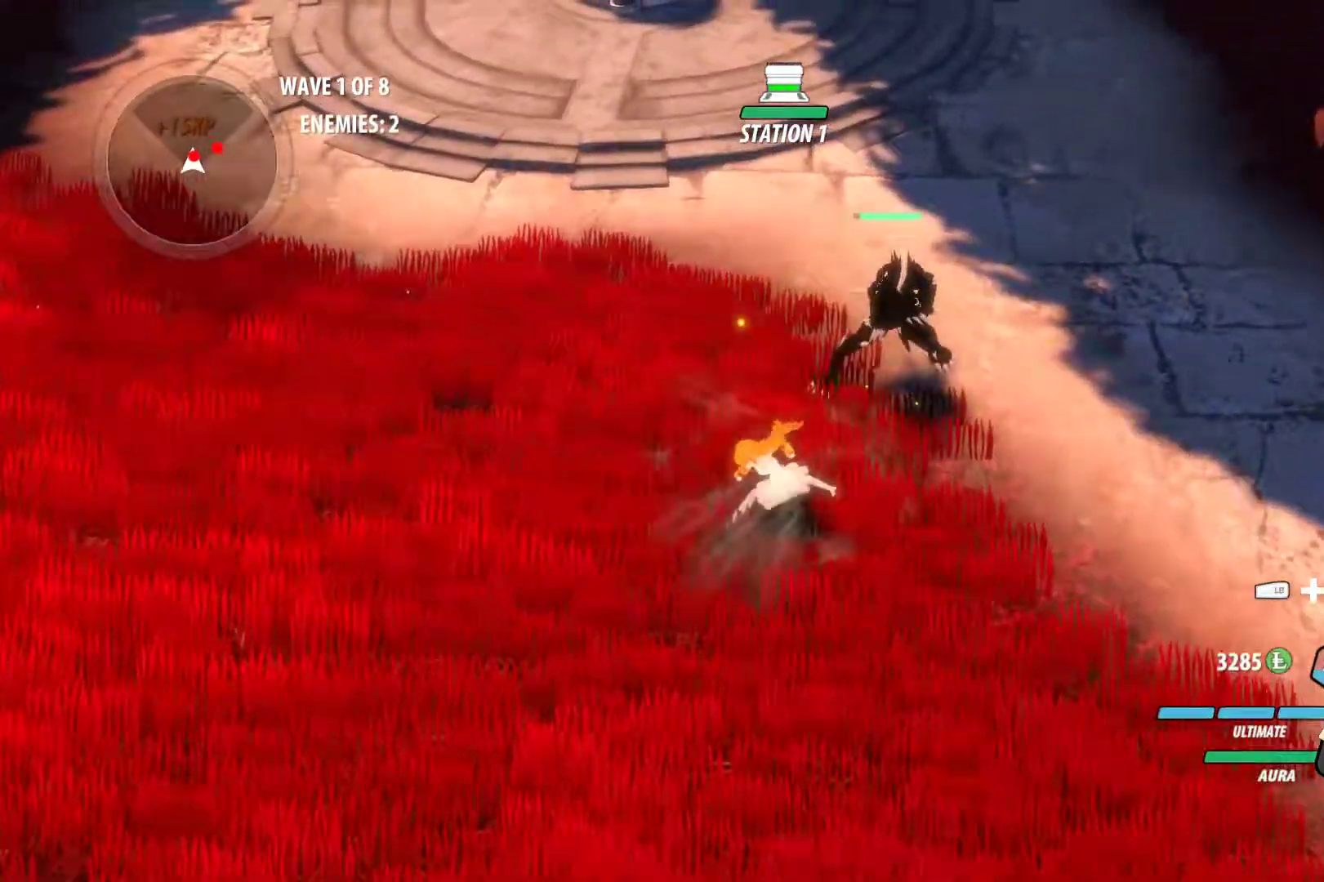
{"buttons": [], "left_stick": "center", "right_stick": "center", "events": []}
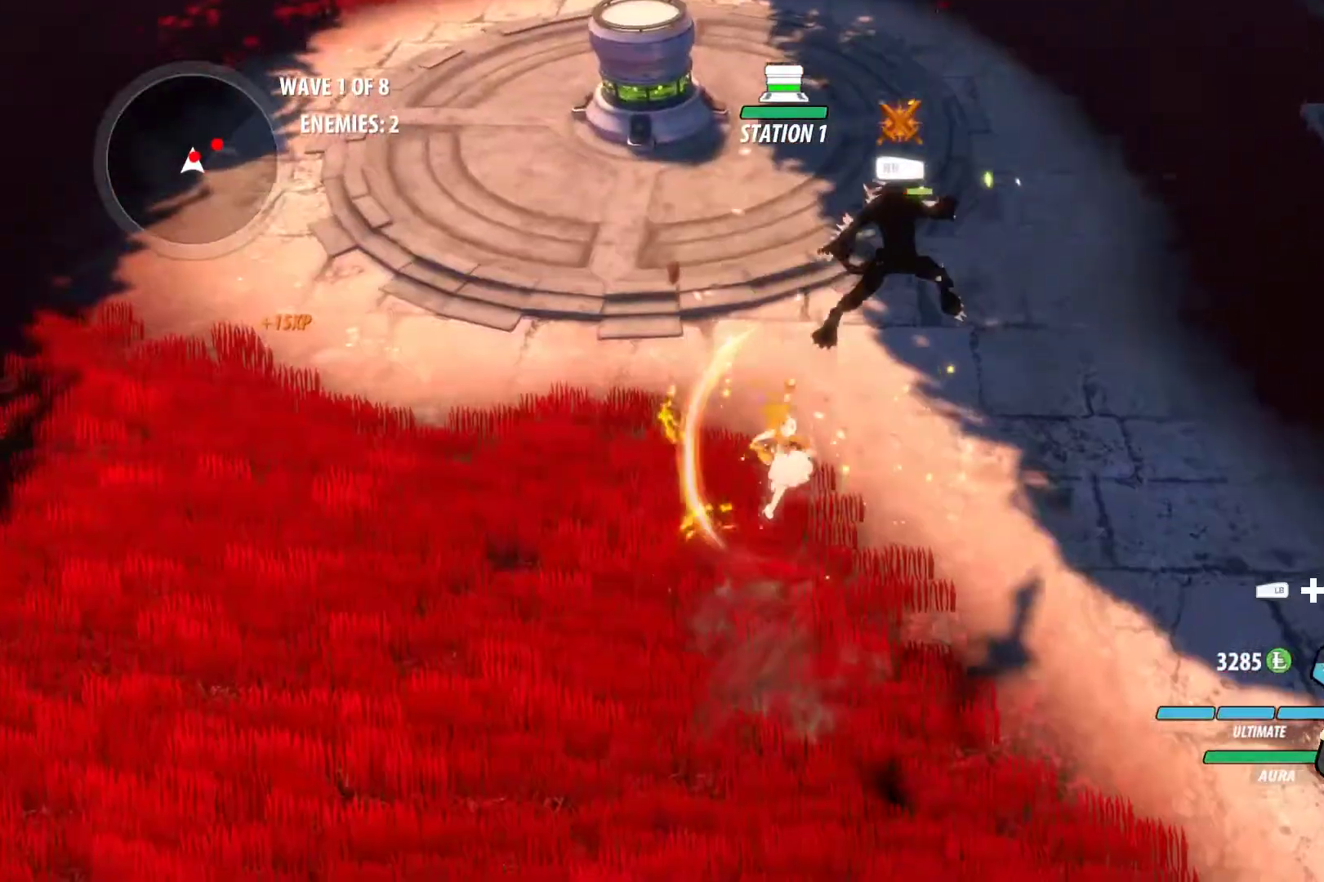
{"buttons": ["A"], "left_stick": "up-right", "right_stick": "center", "events": [[183, "A", "down"], [183, "left_stick", "up"], [217, "L1", "down"], [250, "A", "up"], [250, "Y", "down"], [317, "left_stick", "up-right"], [333, "L1", "up"], [383, "B", "down"], [400, "Y", "up"], [450, "B", "up"], [500, "A", "down"]]}
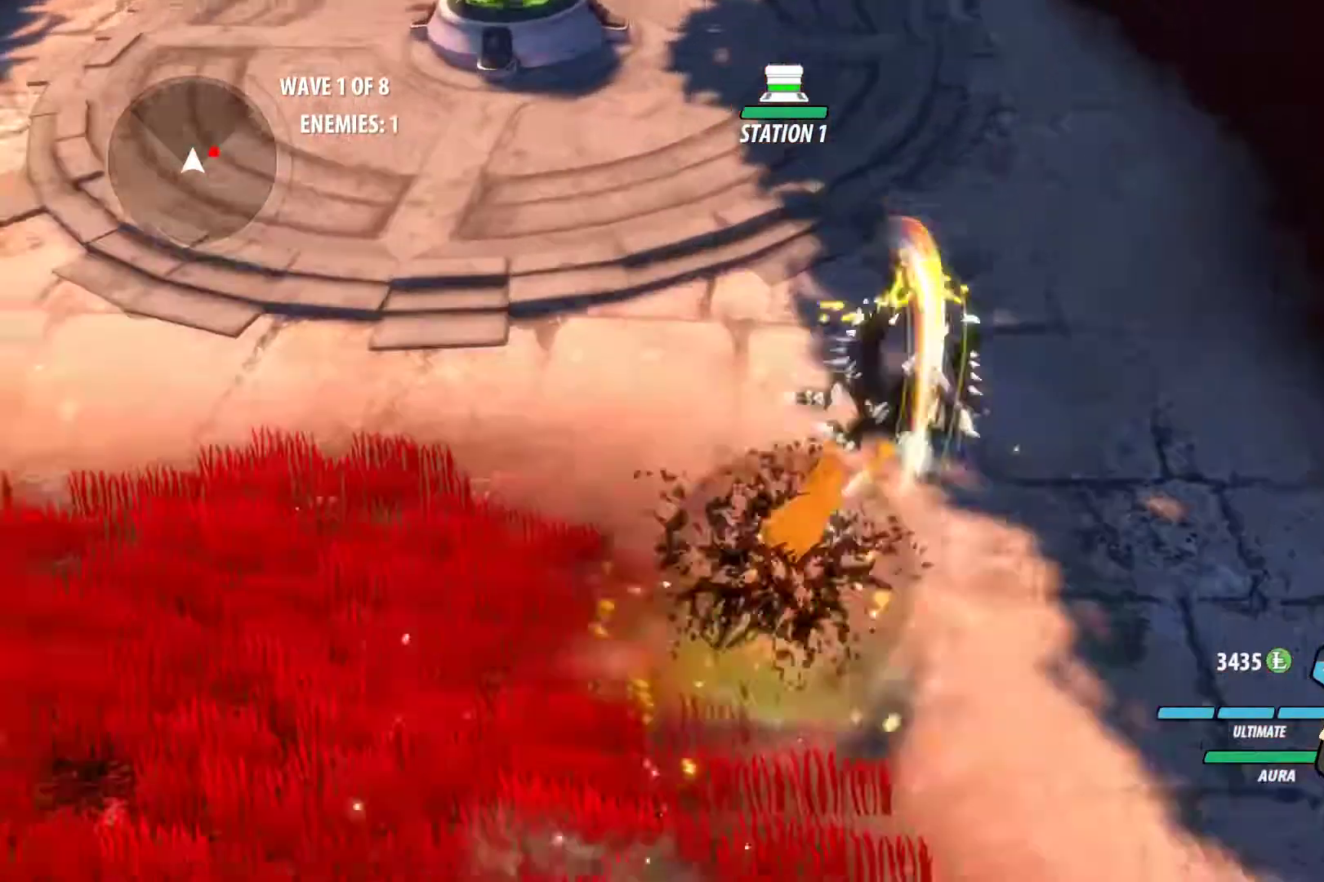
{"buttons": [], "left_stick": "right", "right_stick": "center", "events": [[17, "L1", "down"], [33, "A", "up"], [33, "Y", "down"], [133, "L1", "up"], [167, "B", "down"], [167, "Y", "up"], [217, "B", "up"], [267, "A", "down"], [300, "A", "up"], [300, "L1", "down"], [300, "Y", "down"], [417, "L1", "up"], [433, "B", "down"], [433, "Y", "up"], [450, "left_stick", "right"], [483, "B", "up"]]}
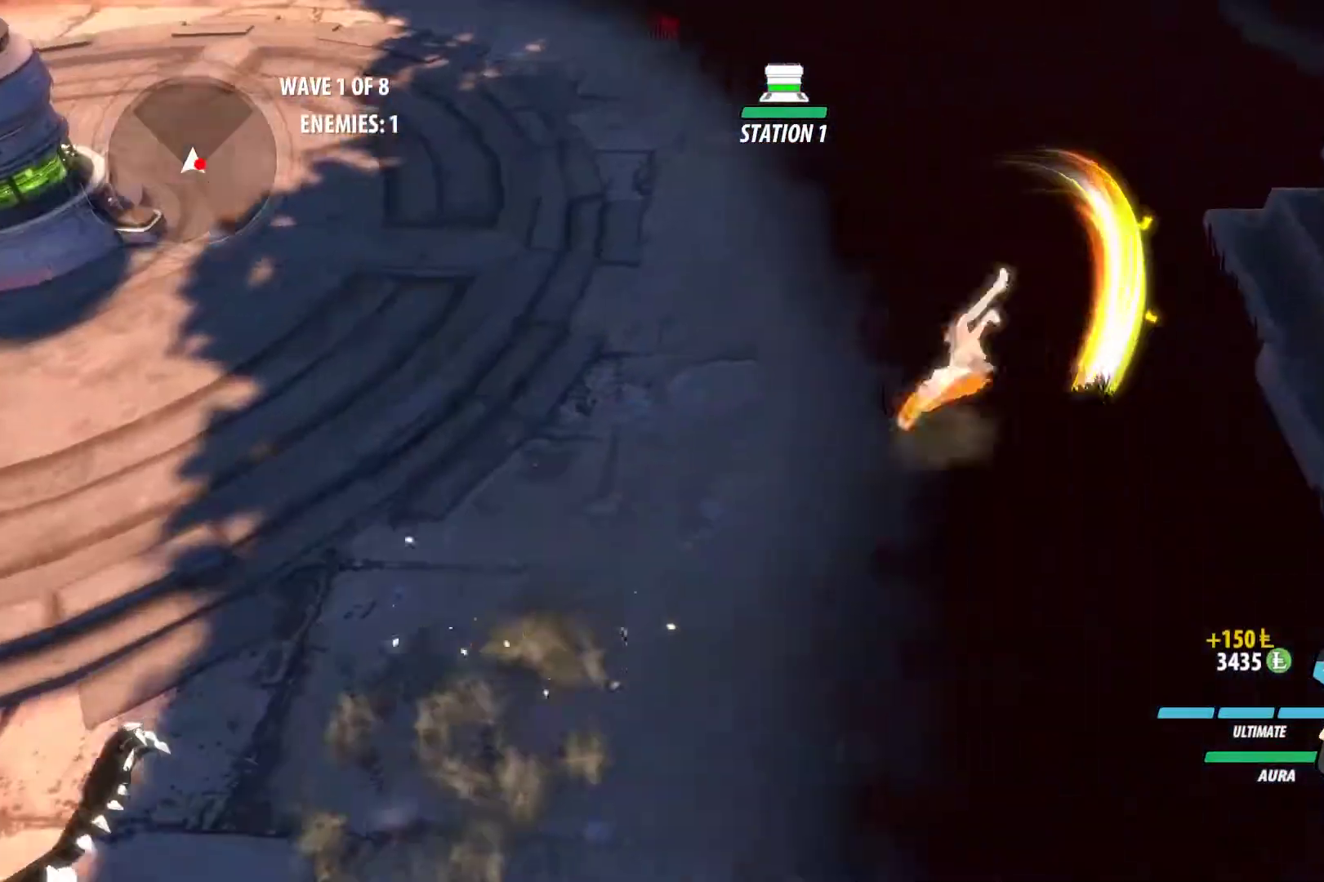
{"buttons": ["B"], "left_stick": "down-right", "right_stick": "center", "events": [[17, "A", "down"], [50, "L1", "down"], [67, "A", "up"], [67, "Y", "down"], [167, "L1", "up"], [183, "B", "down"], [183, "Y", "up"], [217, "B", "up"], [217, "left_stick", "down-right"], [283, "A", "down"], [300, "L1", "down"], [300, "Y", "down"], [333, "A", "up"], [417, "L1", "up"], [450, "B", "down"], [450, "Y", "up"]]}
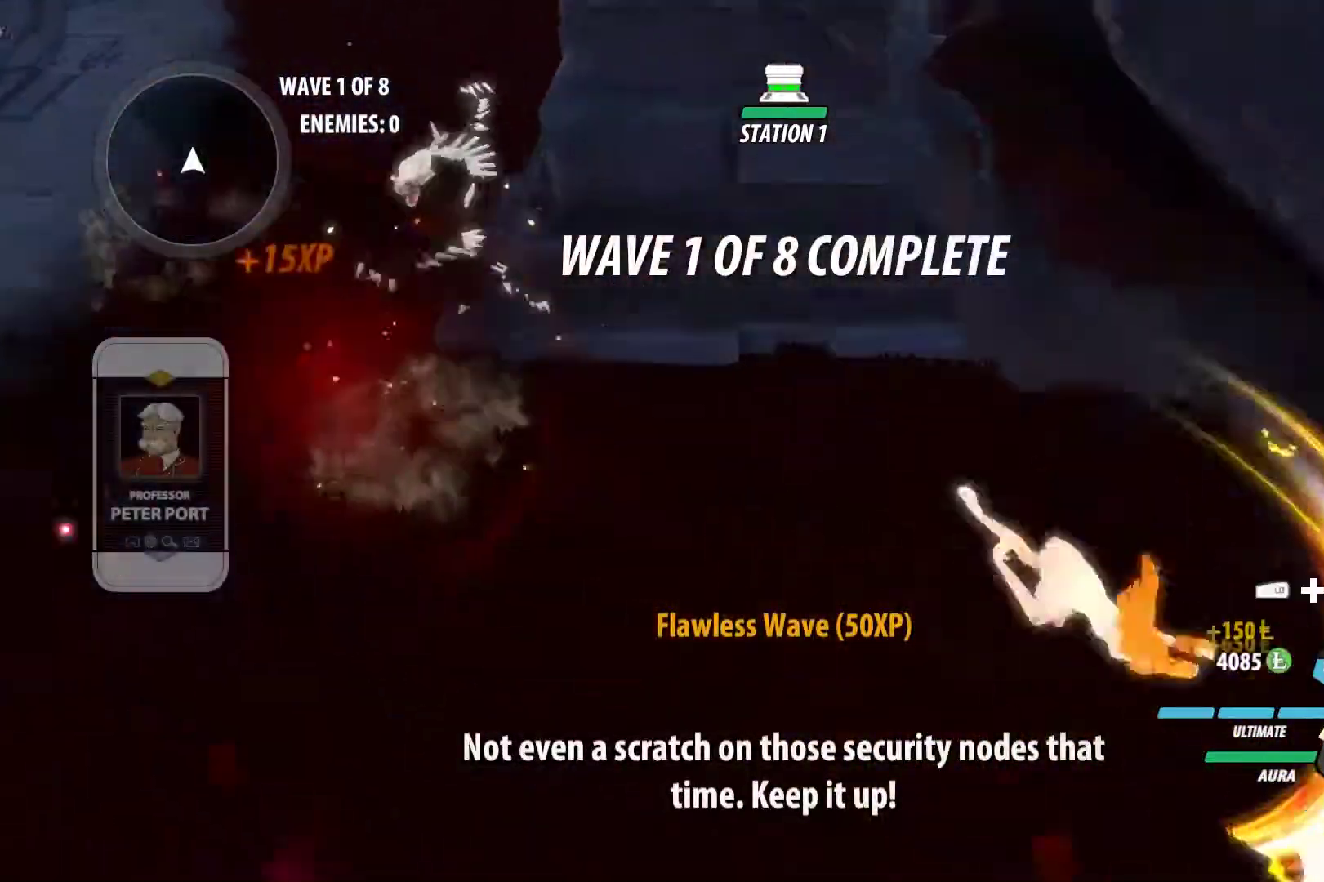
{"buttons": [], "left_stick": "right", "right_stick": "up-right", "events": [[17, "B", "up"], [50, "A", "down"], [50, "L1", "down"], [100, "A", "up"], [100, "Y", "down"], [100, "left_stick", "right"], [167, "L1", "up"], [200, "left_stick", "down-right"], [217, "Y", "up"], [233, "B", "down"], [267, "L2", "down"], [300, "B", "up"], [300, "left_stick", "right"], [367, "L2", "up"], [433, "right_stick", "up-right"]]}
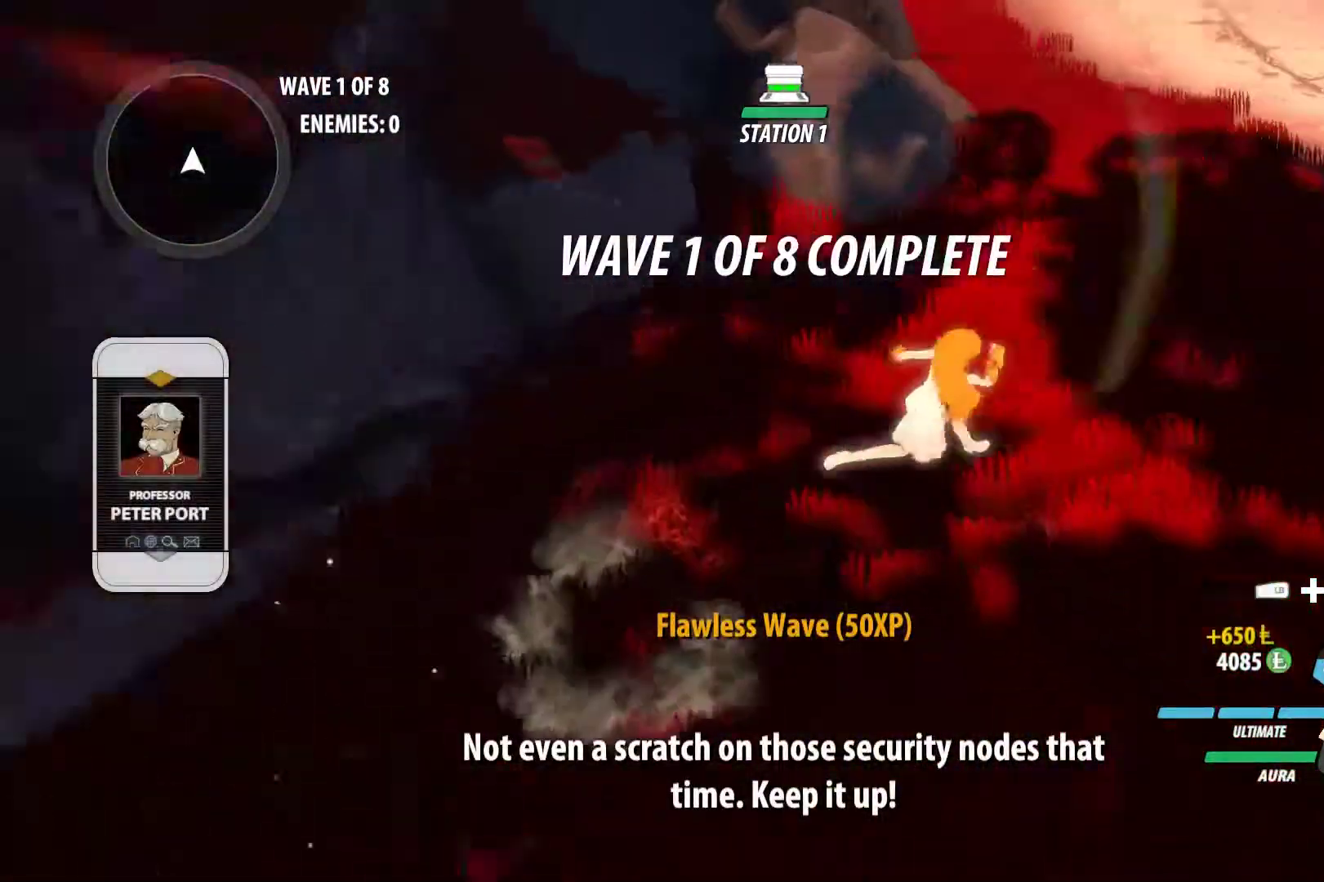
{"buttons": [], "left_stick": "center", "right_stick": "up-right", "events": [[267, "left_stick", "center"]]}
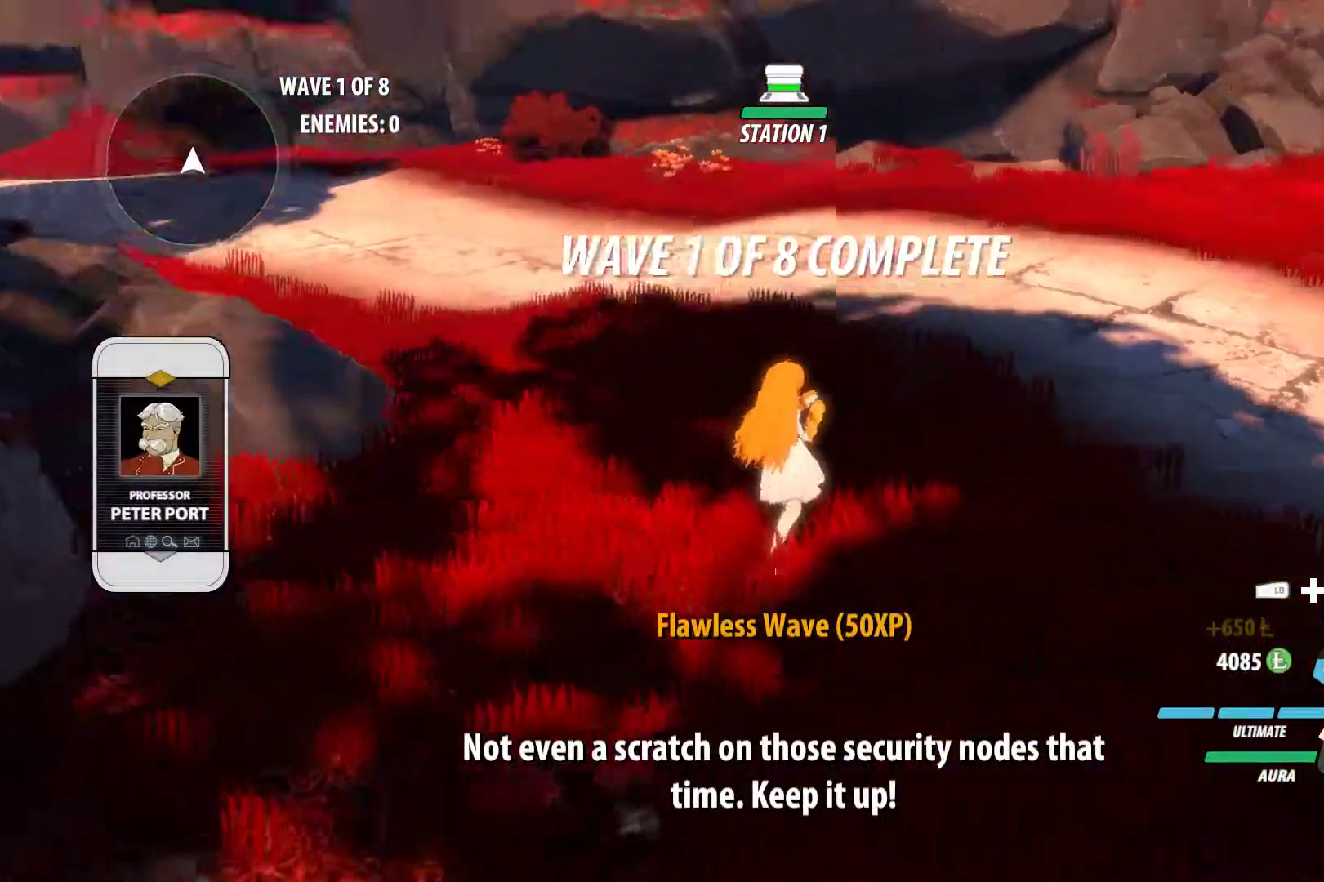
{"buttons": ["B"], "left_stick": "right", "right_stick": "center", "events": [[67, "right_stick", "center"], [133, "left_stick", "right"], [267, "A", "down"], [350, "L1", "down"], [350, "X", "down"], [433, "A", "up"], [433, "B", "down"], [433, "X", "up"], [450, "L1", "up"]]}
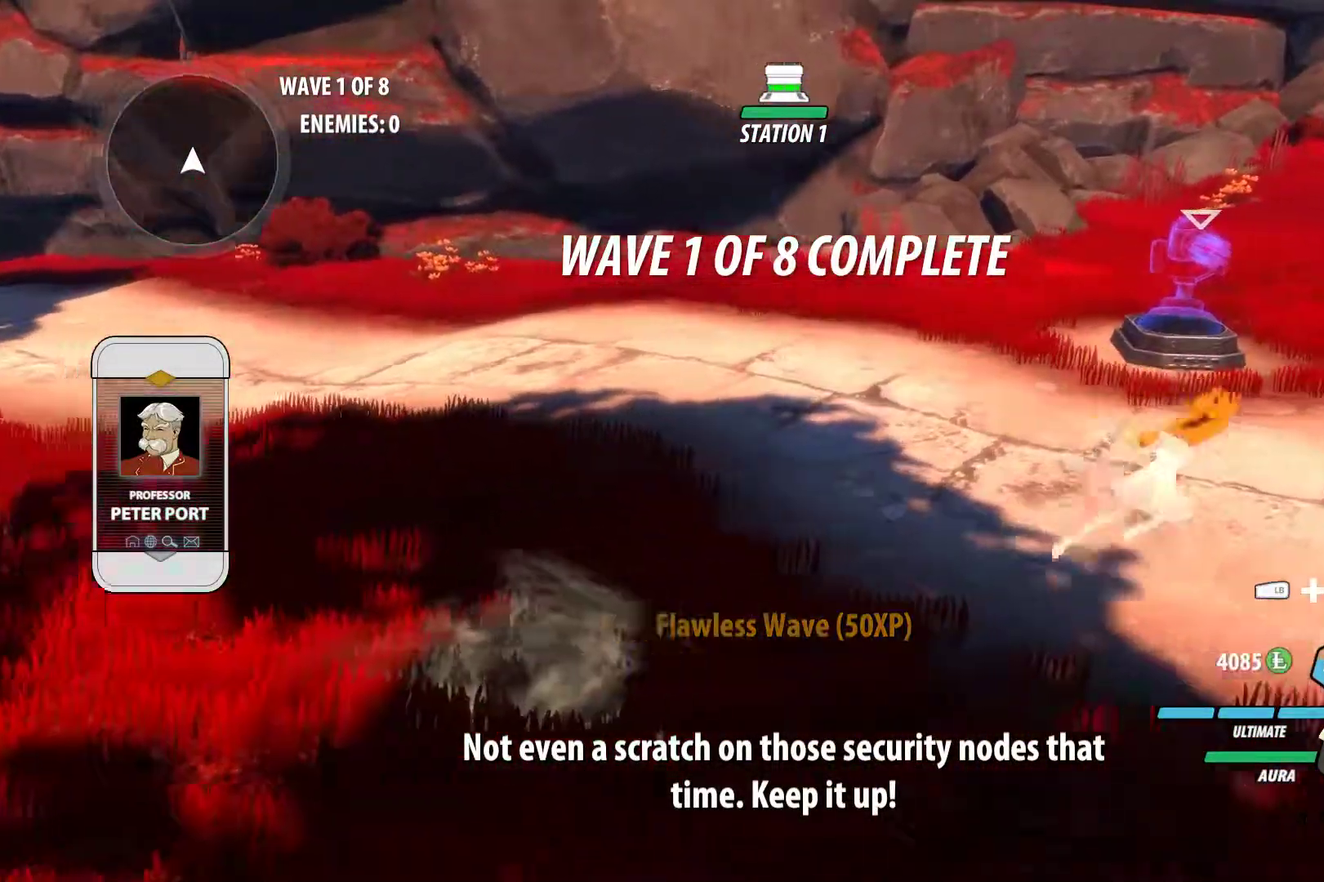
{"buttons": [], "left_stick": "down", "right_stick": "center", "events": [[17, "B", "up"], [83, "A", "down"], [100, "L1", "down"], [133, "X", "down"], [183, "B", "down"], [183, "X", "up"], [183, "left_stick", "down-right"], [217, "A", "up"], [233, "L1", "up"], [267, "B", "up"], [333, "A", "down"], [333, "L1", "down"], [350, "X", "down"], [467, "B", "down"], [467, "X", "up"], [500, "A", "up"], [500, "B", "up"], [500, "L1", "up"], [500, "left_stick", "down"]]}
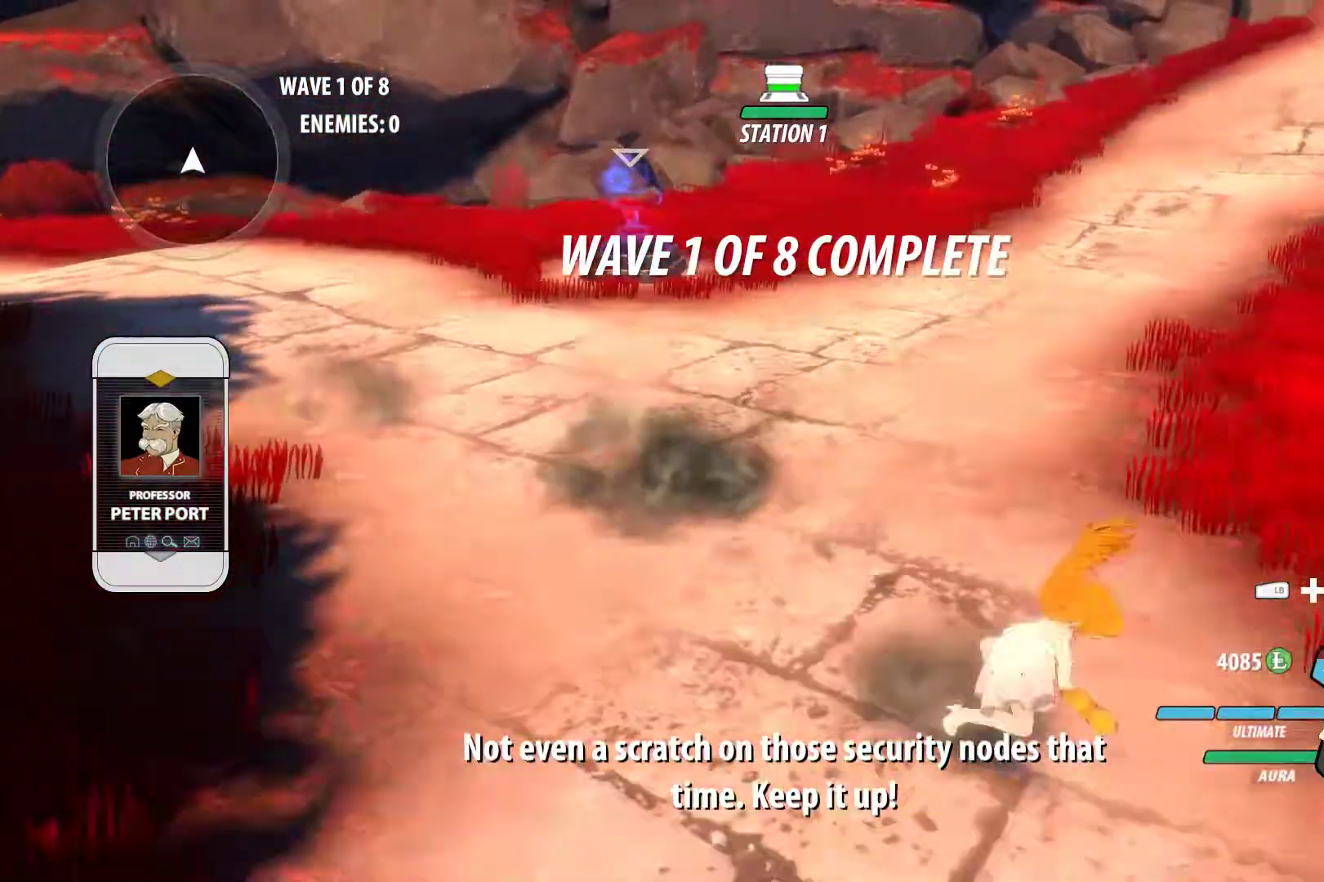
{"buttons": [], "left_stick": "center", "right_stick": "center", "events": [[50, "A", "down"], [50, "L1", "down"], [83, "X", "down"], [150, "X", "up"], [183, "A", "up"], [183, "B", "down"], [183, "L1", "up"], [233, "left_stick", "center"], [267, "B", "up"], [350, "DPAD_DOWN", "down"], [433, "DPAD_LEFT", "down"], [467, "DPAD_DOWN", "up"], [467, "DPAD_LEFT", "up"]]}
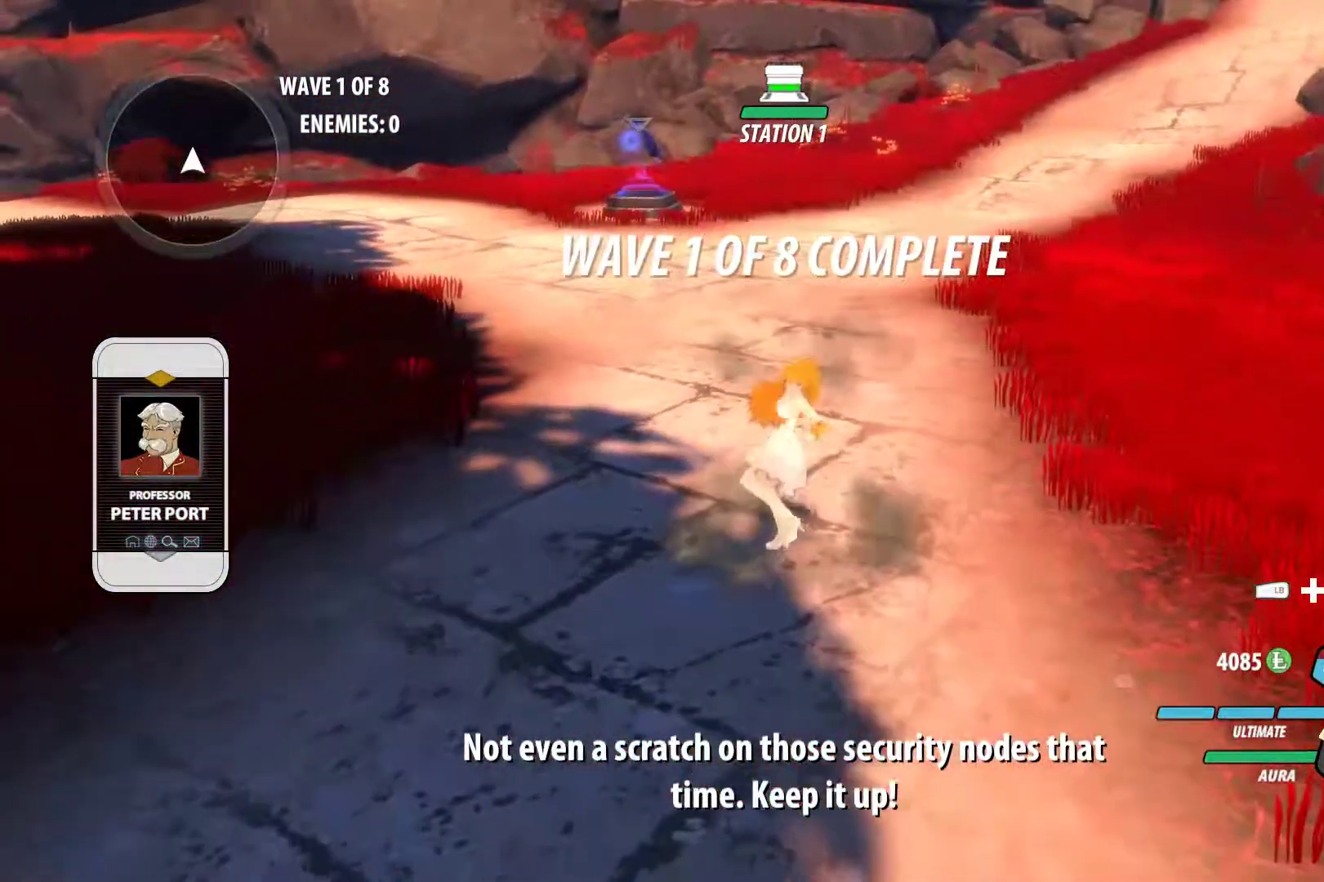
{"buttons": [], "left_stick": "center", "right_stick": "center", "events": [[83, "DPAD_UP", "down"], [183, "DPAD_UP", "up"]]}
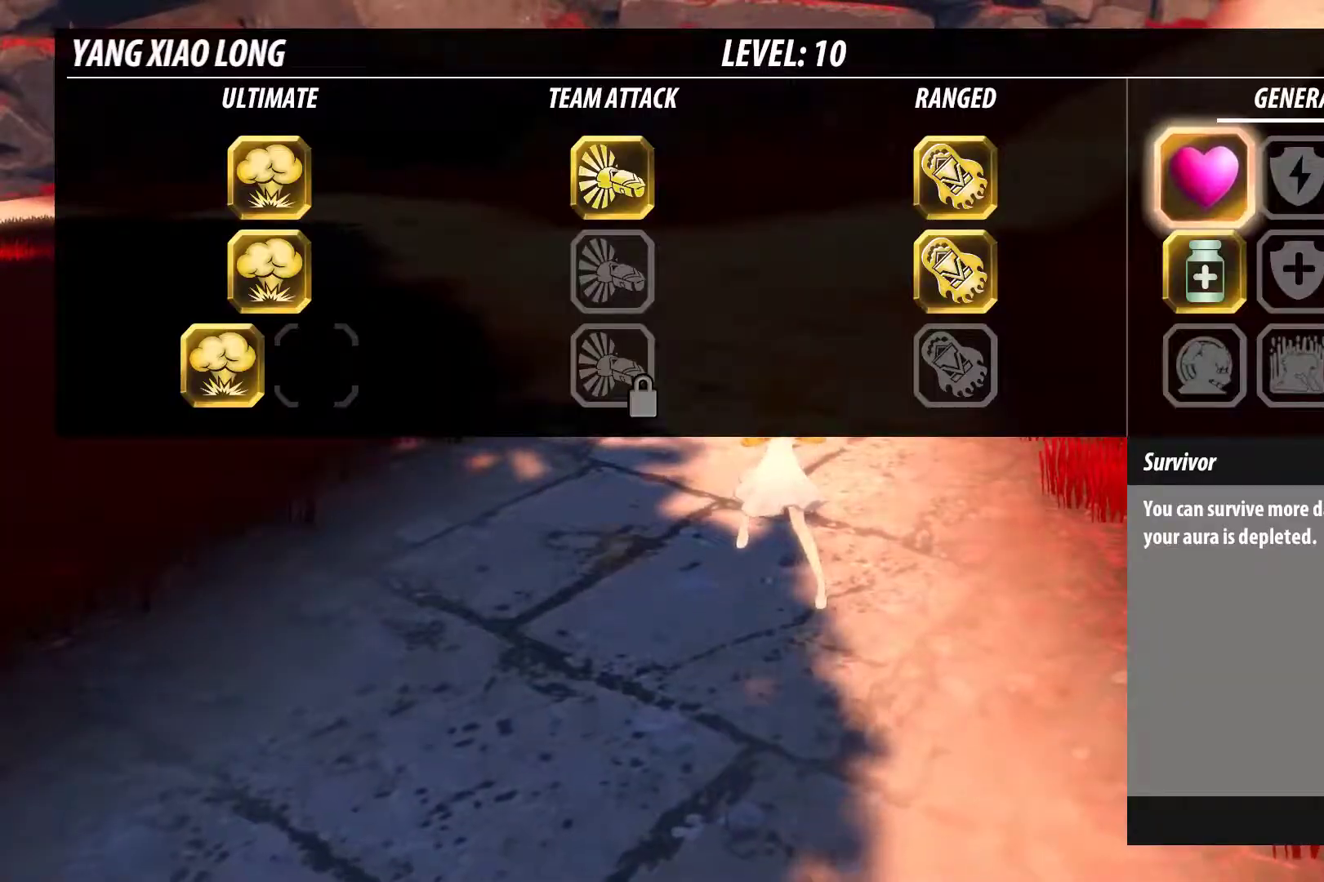
{"buttons": [], "left_stick": "center", "right_stick": "center", "events": []}
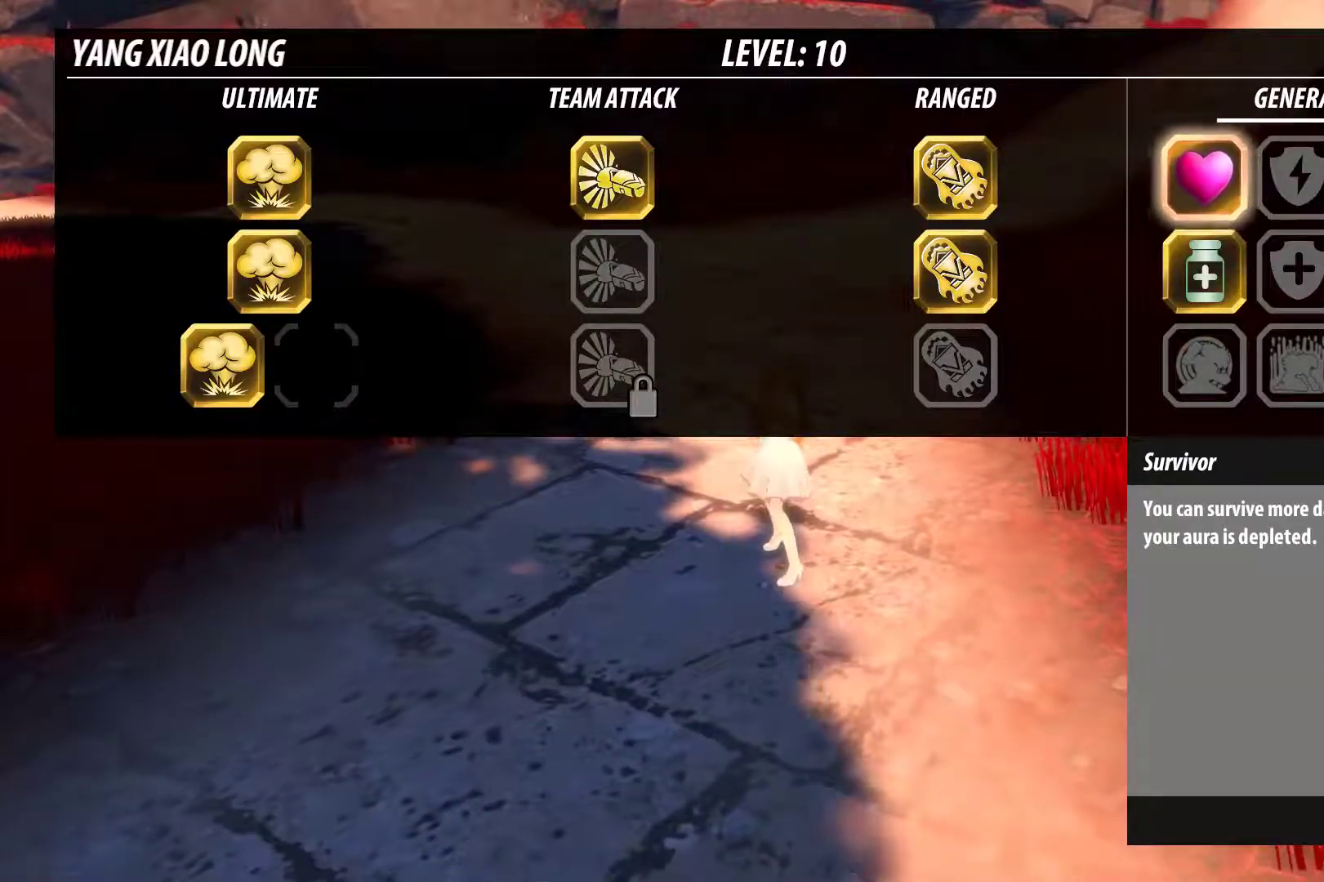
{"buttons": [], "left_stick": "center", "right_stick": "center", "events": []}
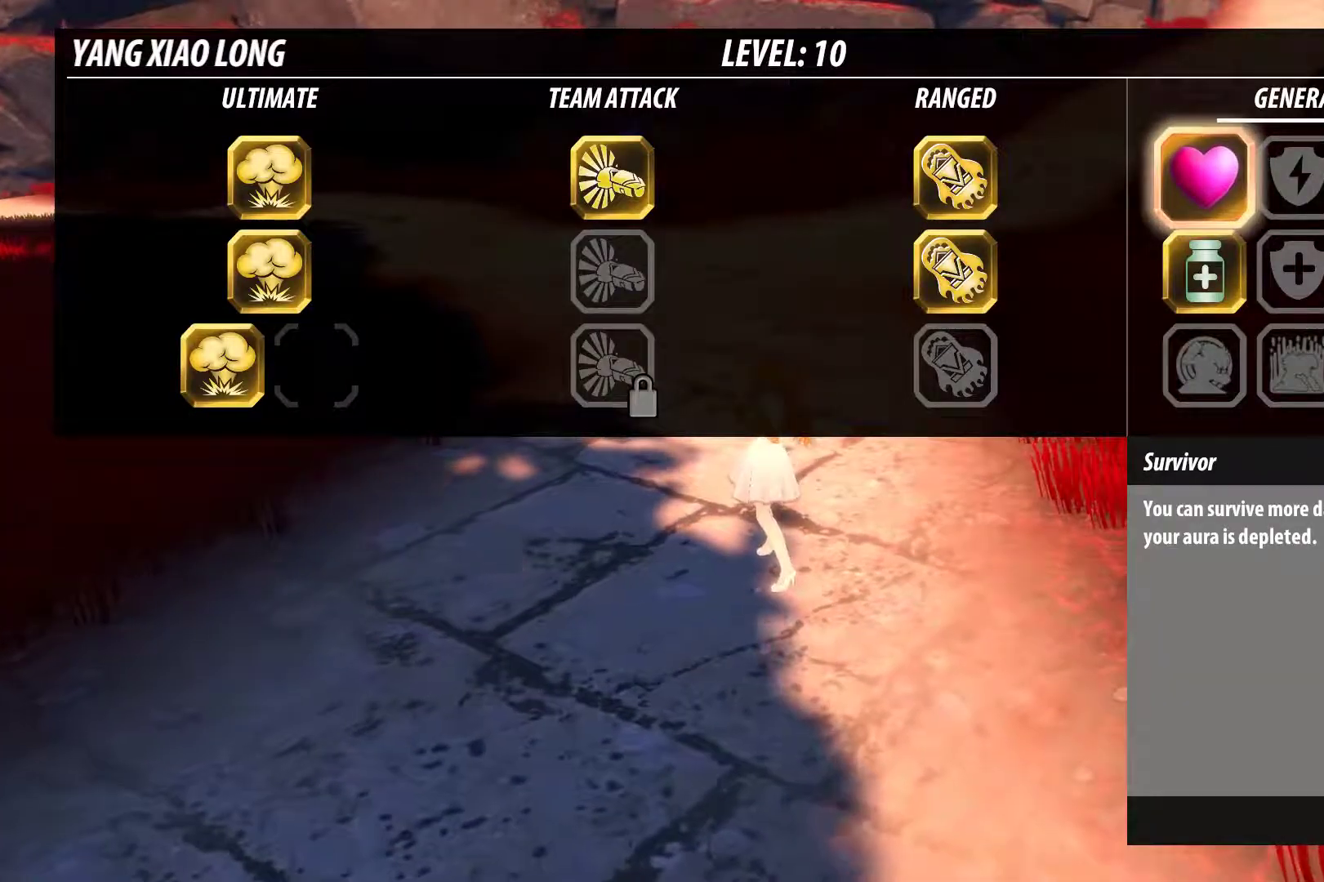
{"buttons": [], "left_stick": "center", "right_stick": "center", "events": []}
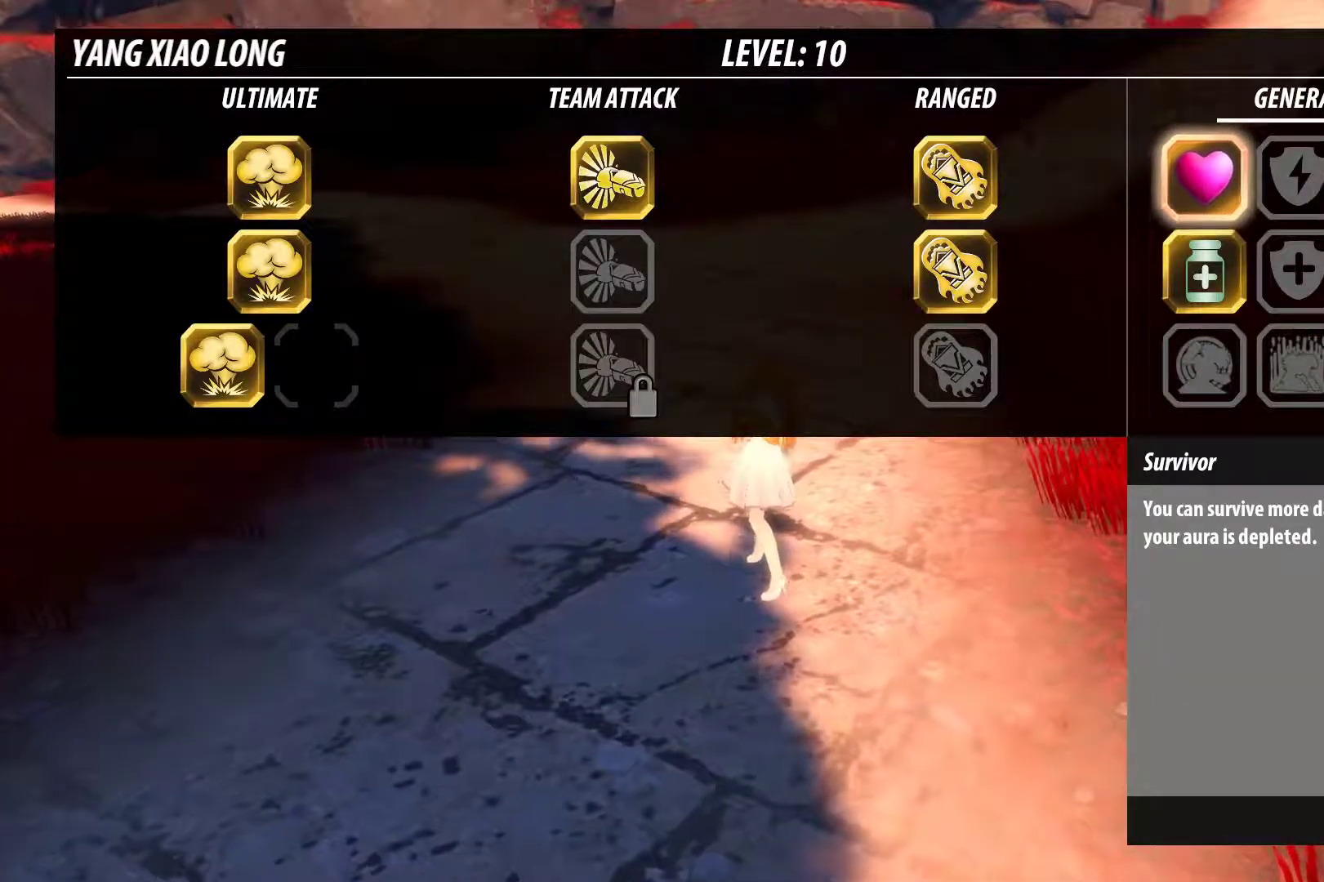
{"buttons": [], "left_stick": "center", "right_stick": "center", "events": []}
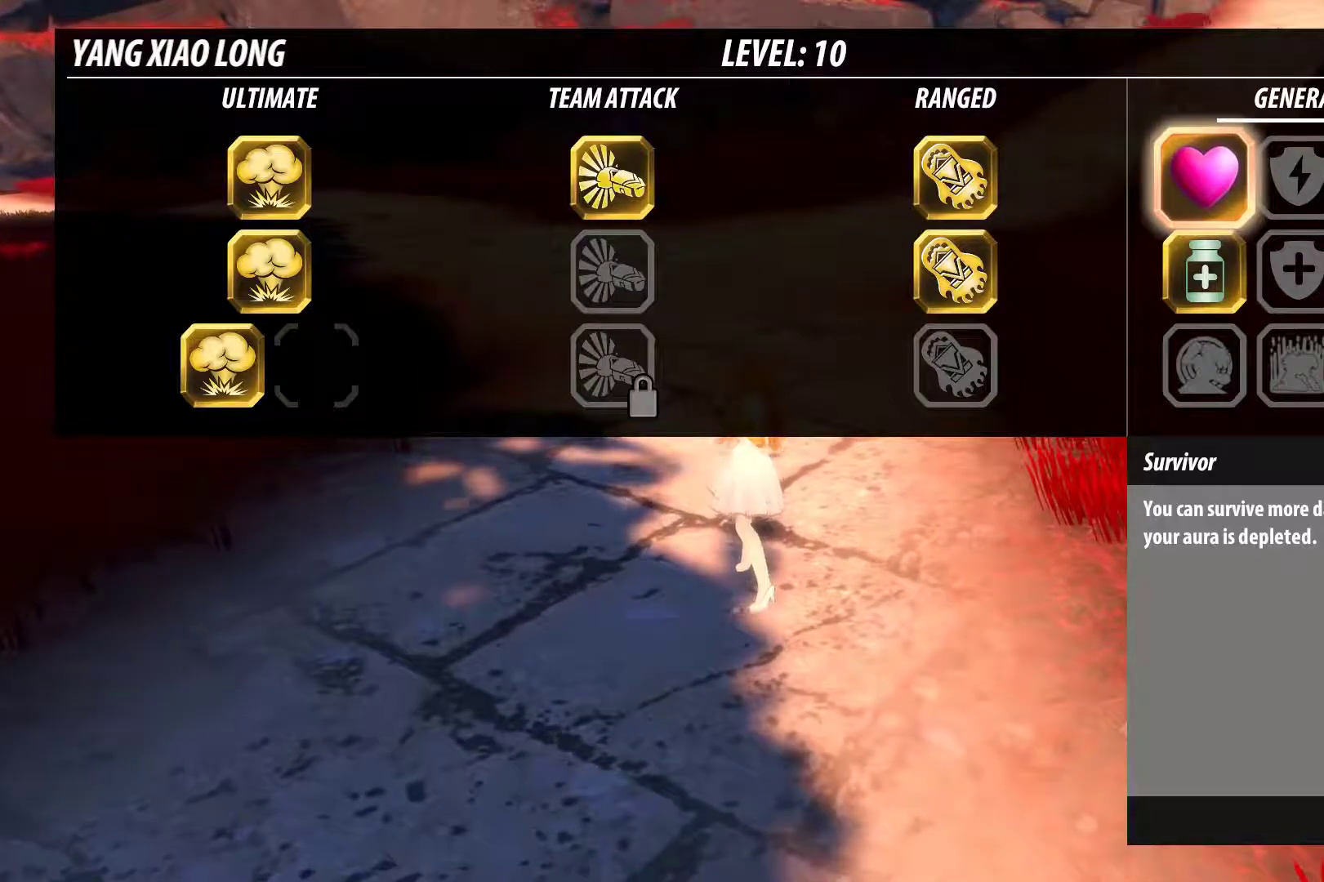
{"buttons": [], "left_stick": "center", "right_stick": "center", "events": []}
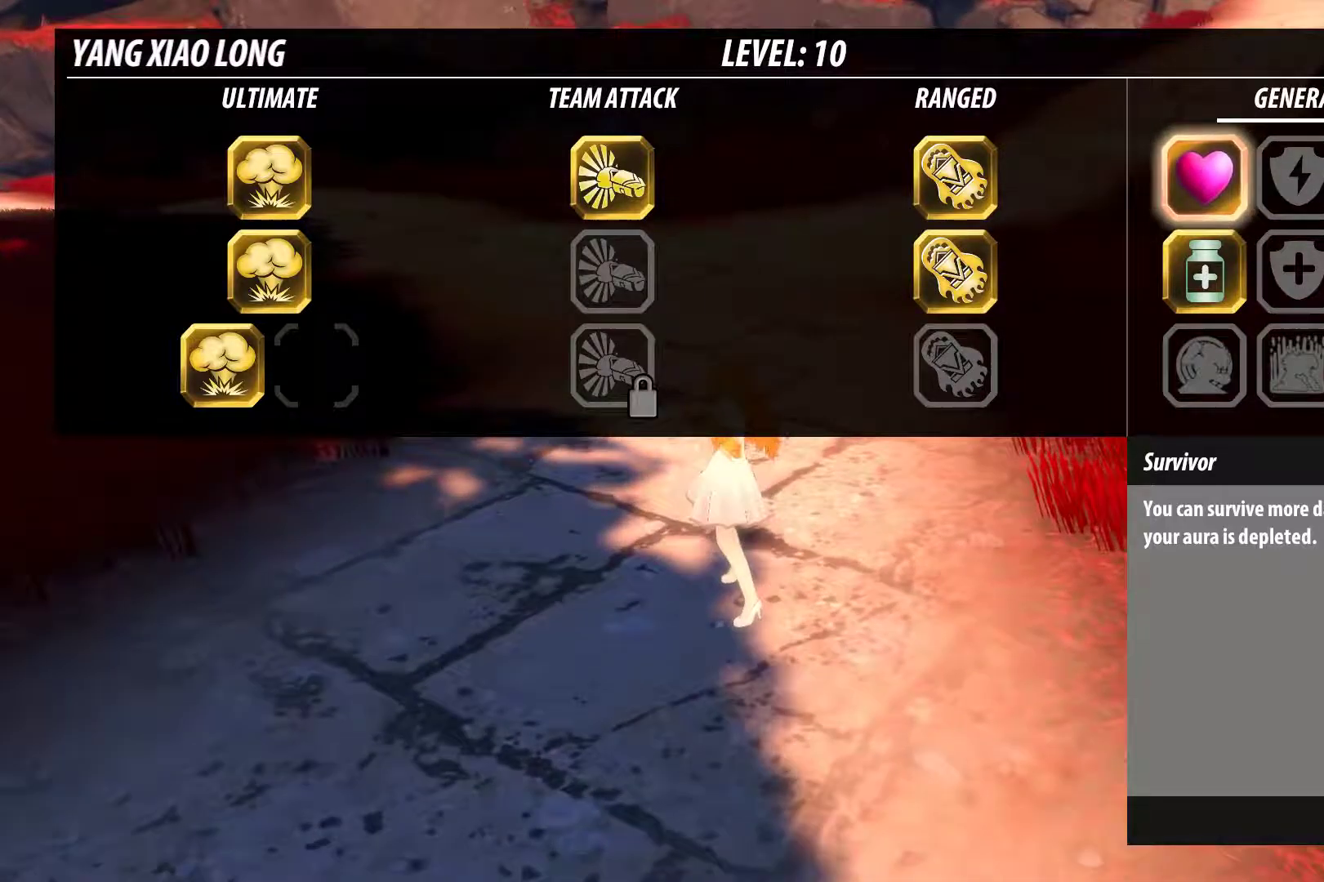
{"buttons": [], "left_stick": "center", "right_stick": "center", "events": [[383, "B", "down"], [483, "B", "up"]]}
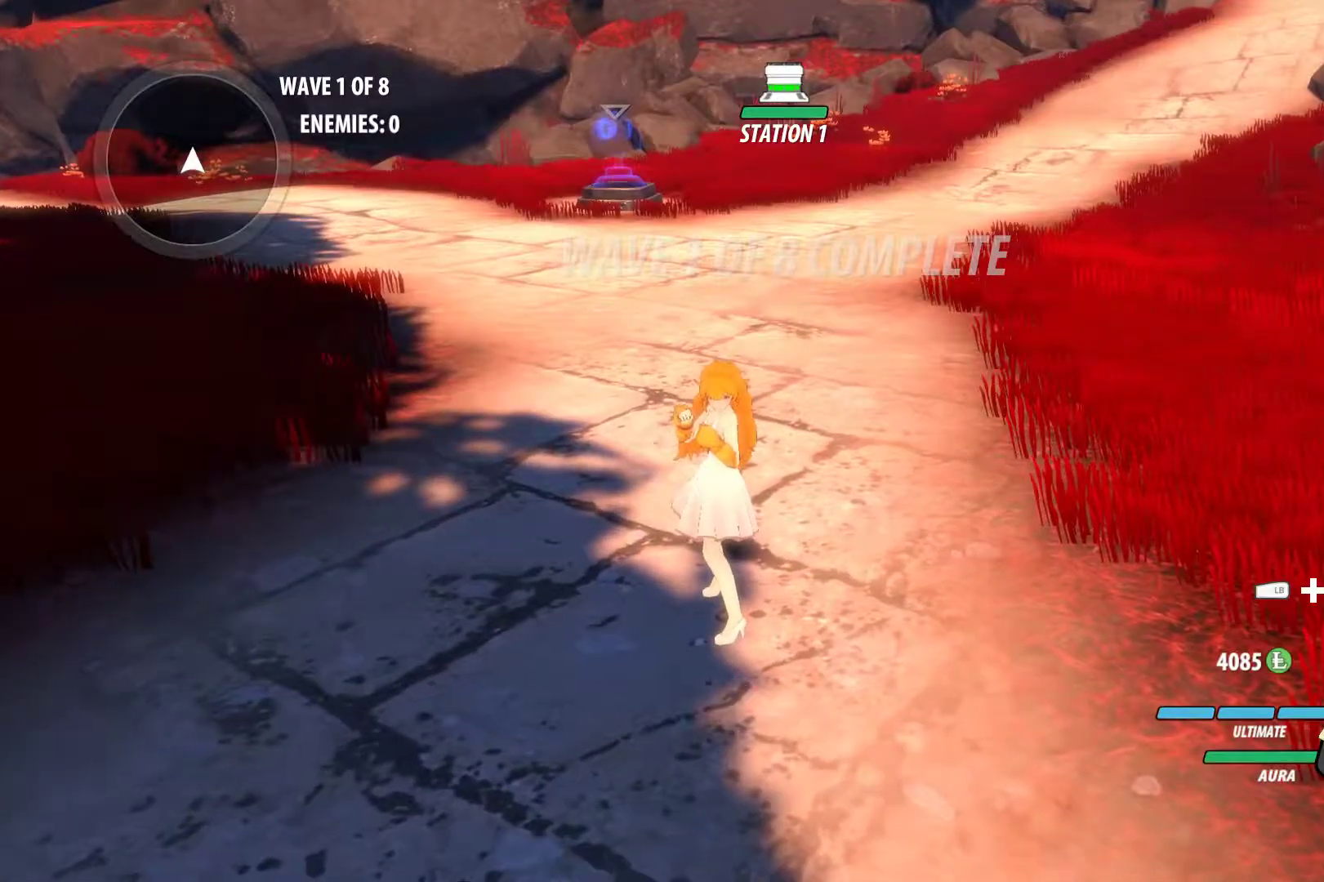
{"buttons": [], "left_stick": "center", "right_stick": "center", "events": []}
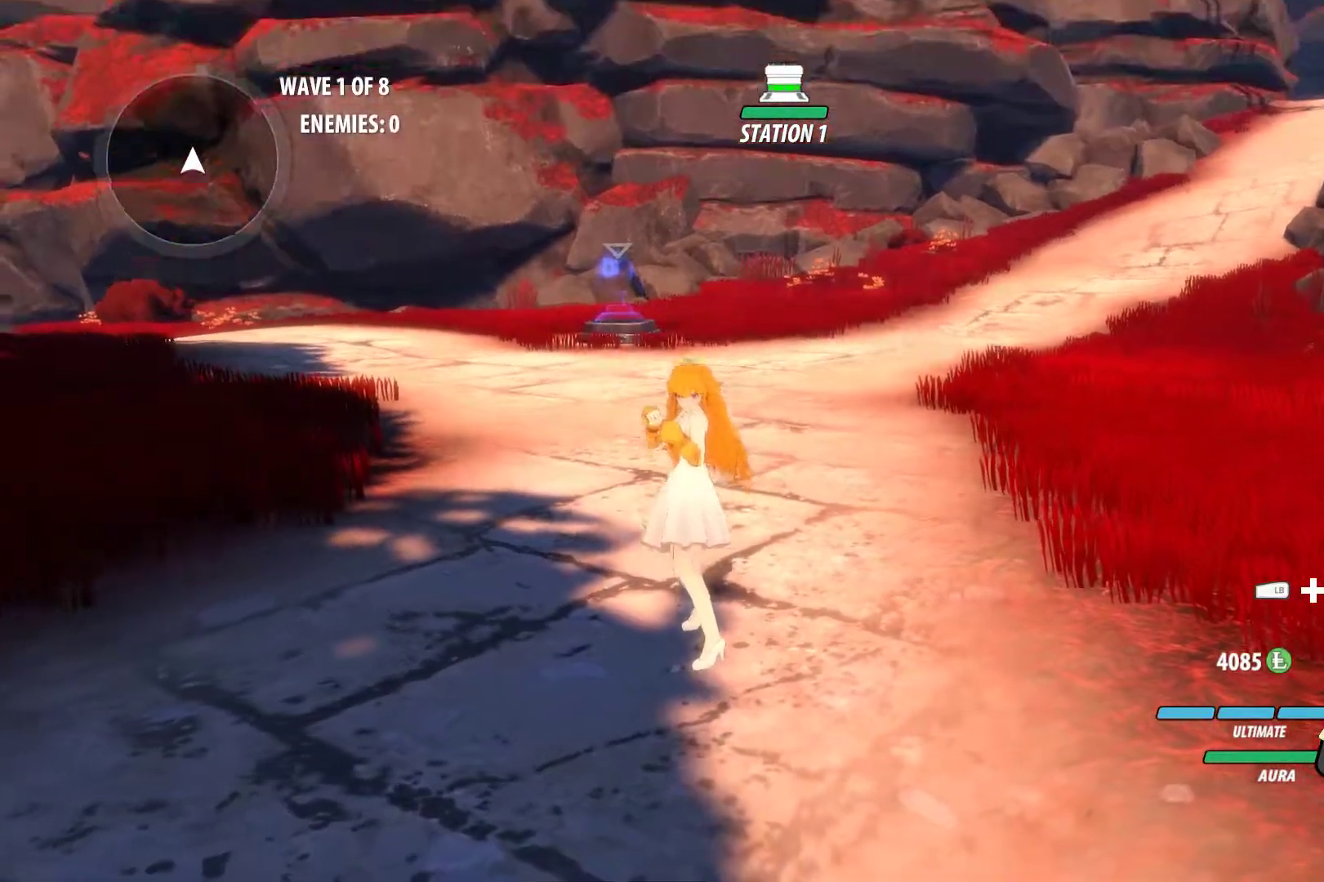
{"buttons": [], "left_stick": "center", "right_stick": "center", "events": []}
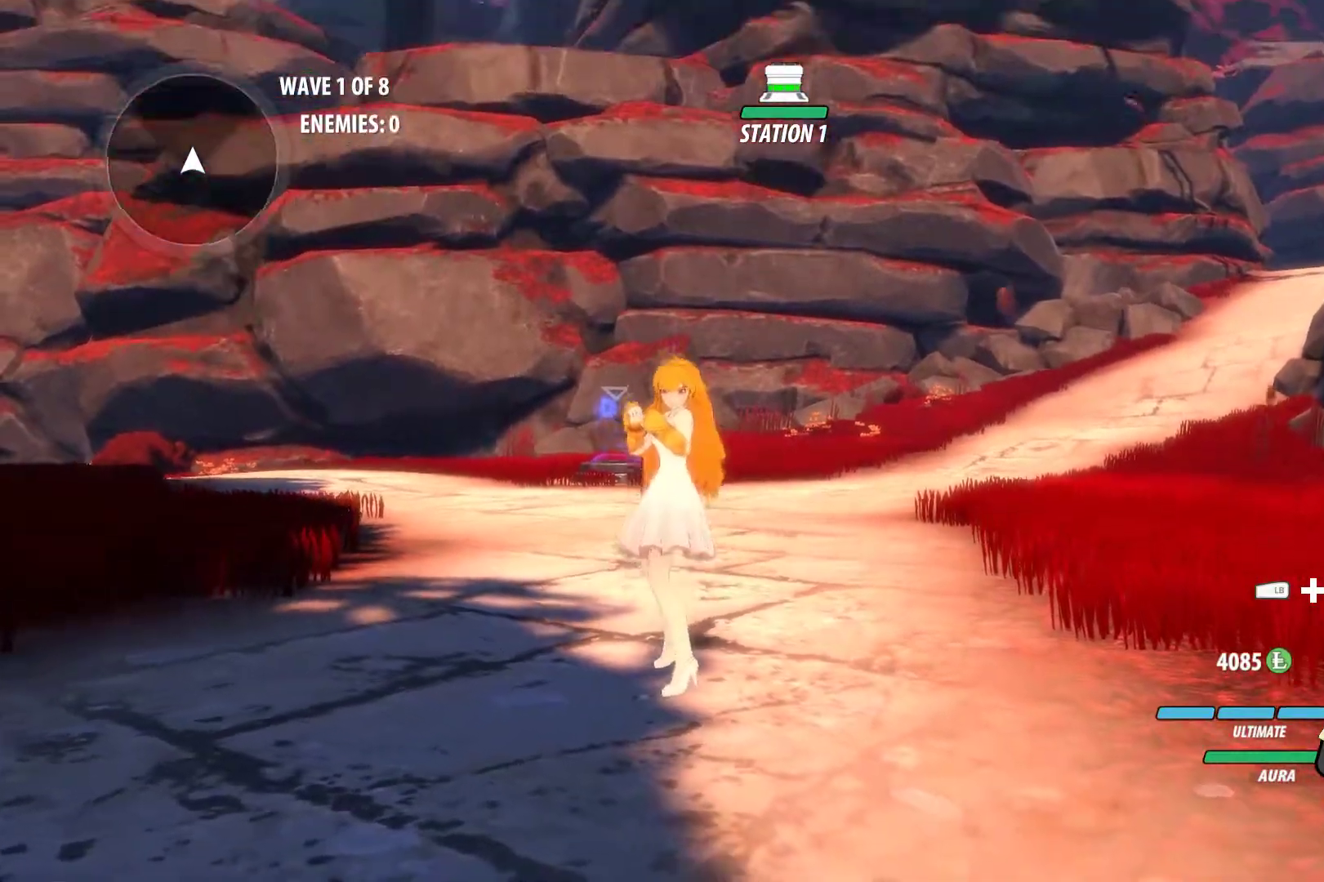
{"buttons": [], "left_stick": "center", "right_stick": "center", "events": []}
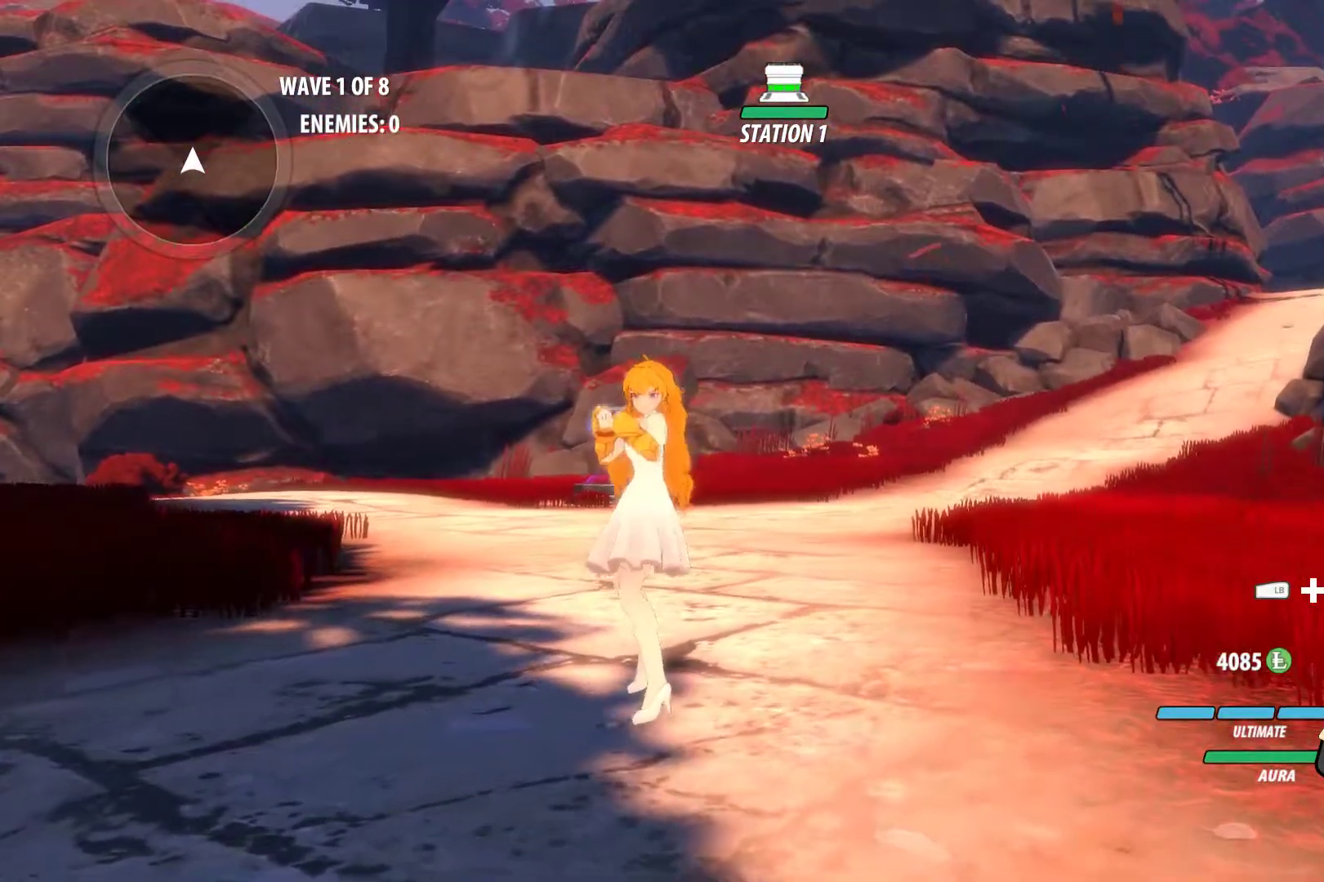
{"buttons": [], "left_stick": "center", "right_stick": "center", "events": []}
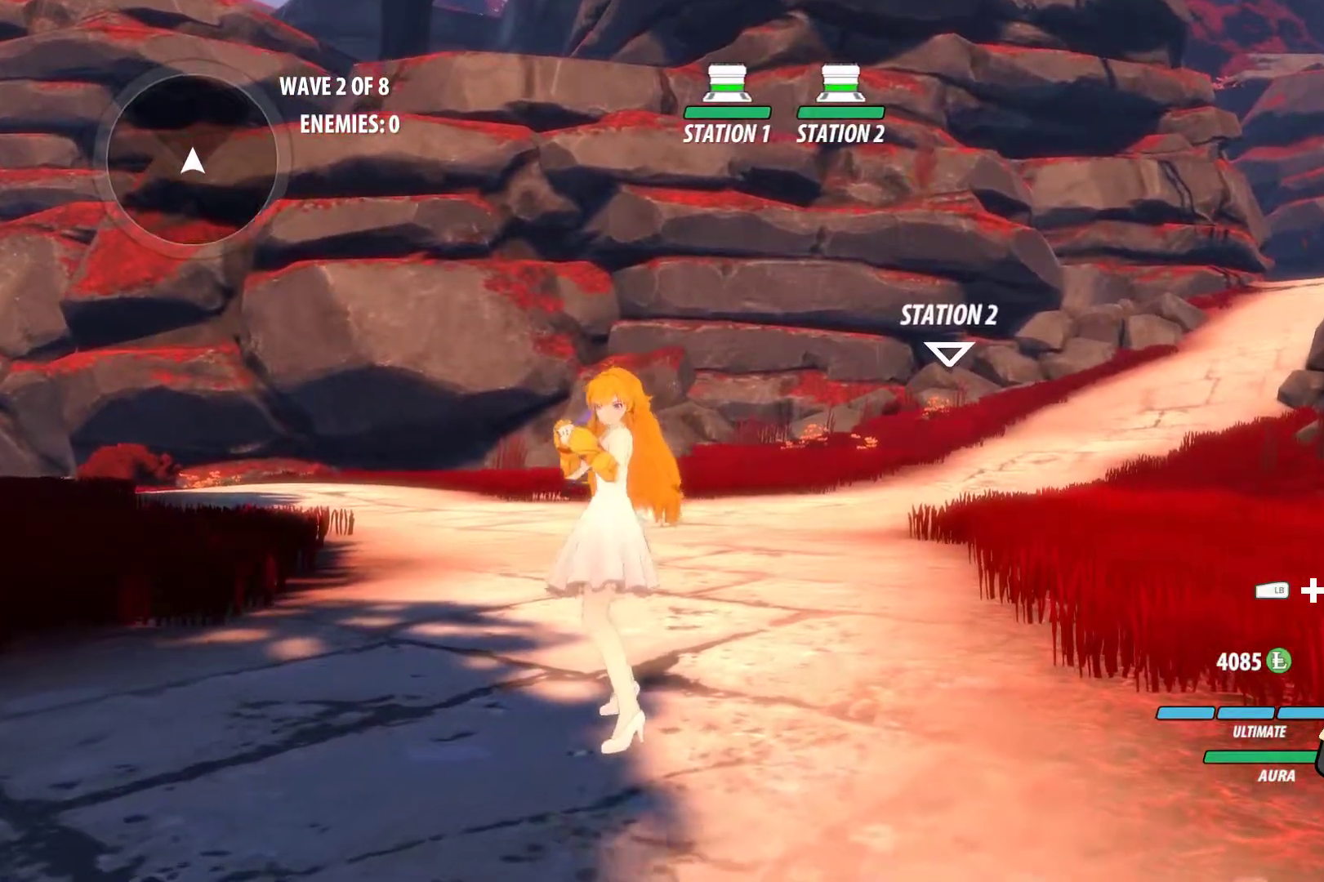
{"buttons": [], "left_stick": "center", "right_stick": "center", "events": []}
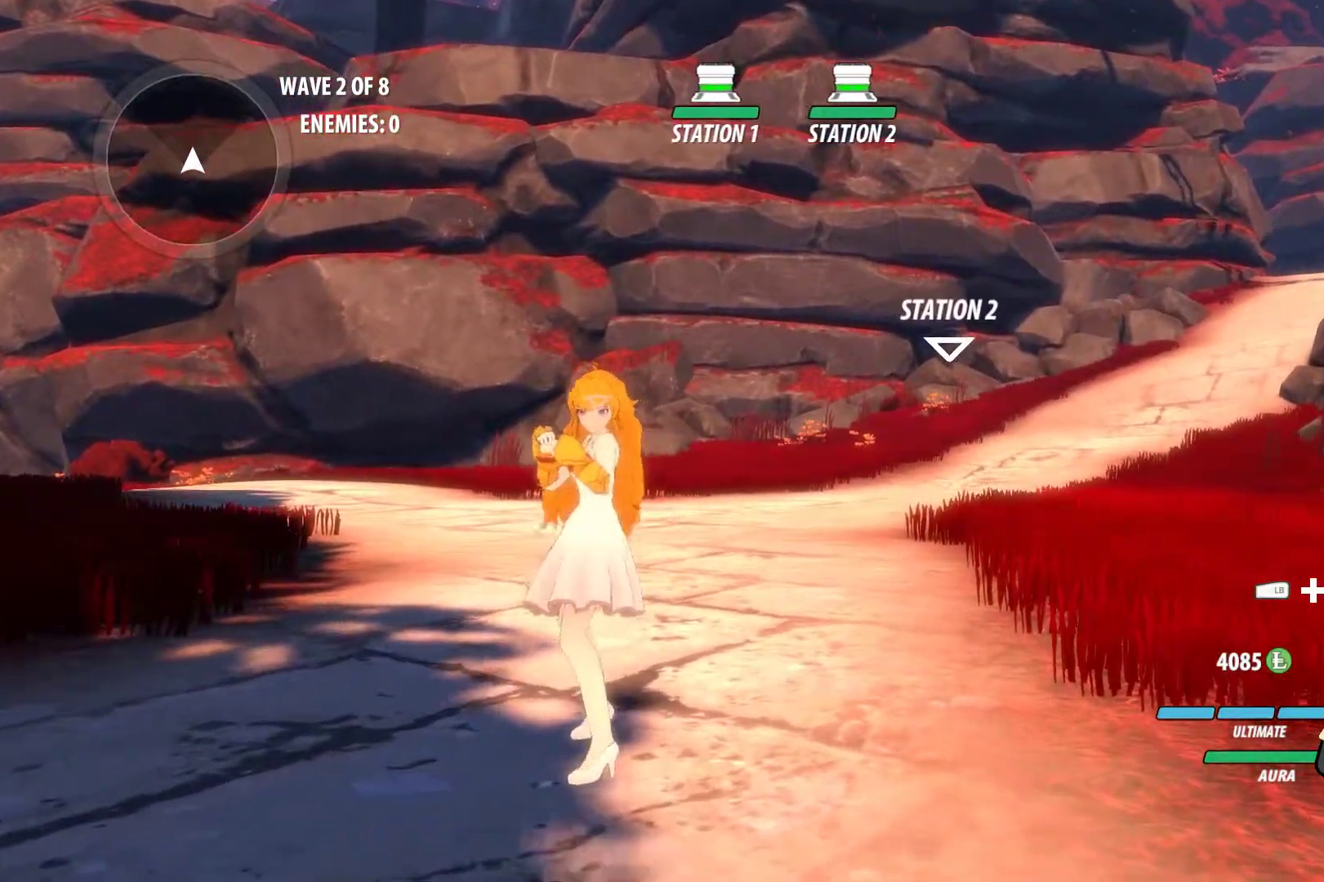
{"buttons": [], "left_stick": "down", "right_stick": "center", "events": [[417, "left_stick", "down"]]}
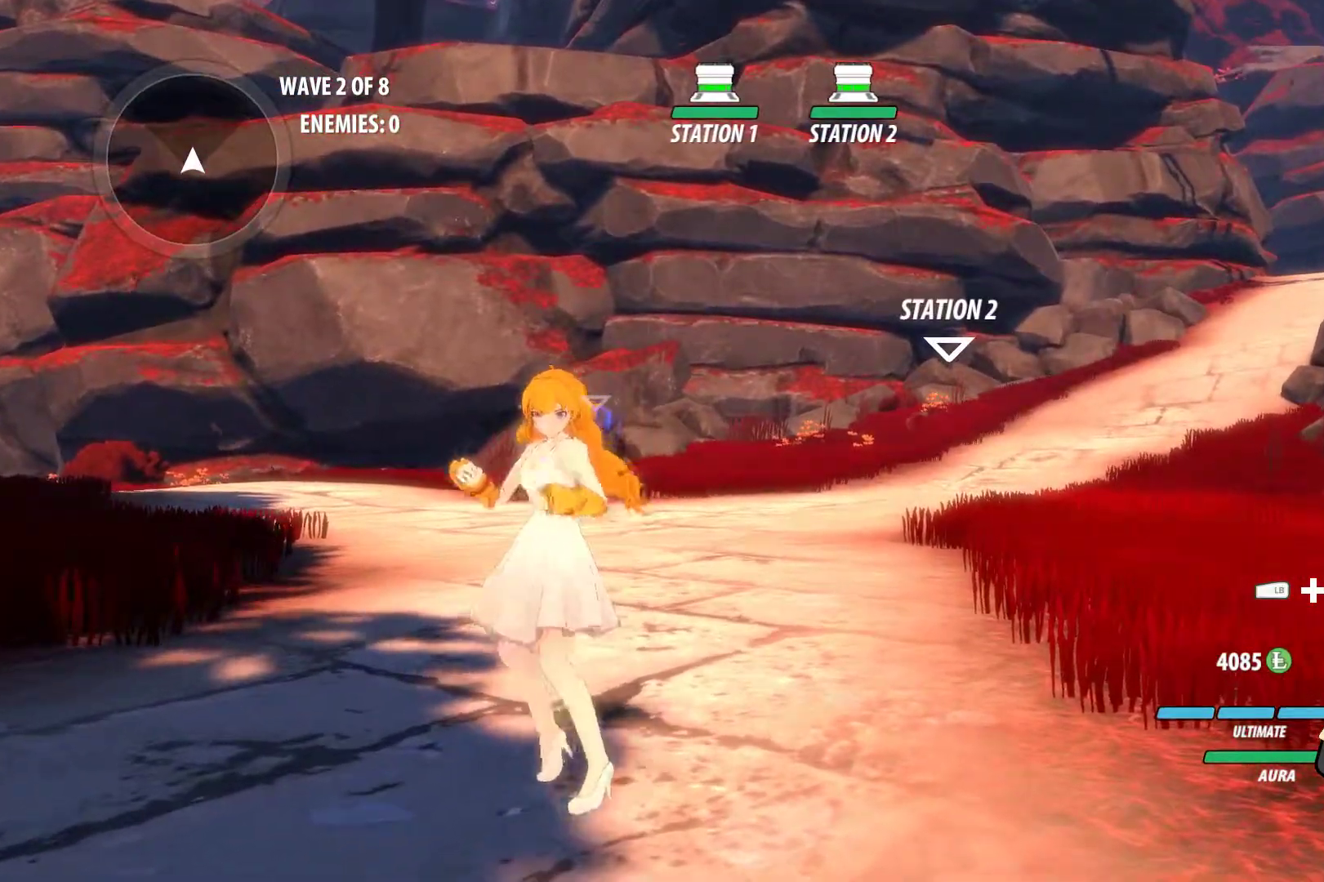
{"buttons": [], "left_stick": "up-left", "right_stick": "center", "events": [[50, "left_stick", "up-left"], [117, "left_stick", "up-right"], [183, "left_stick", "right"], [317, "left_stick", "down"], [417, "left_stick", "left"], [483, "left_stick", "up-left"]]}
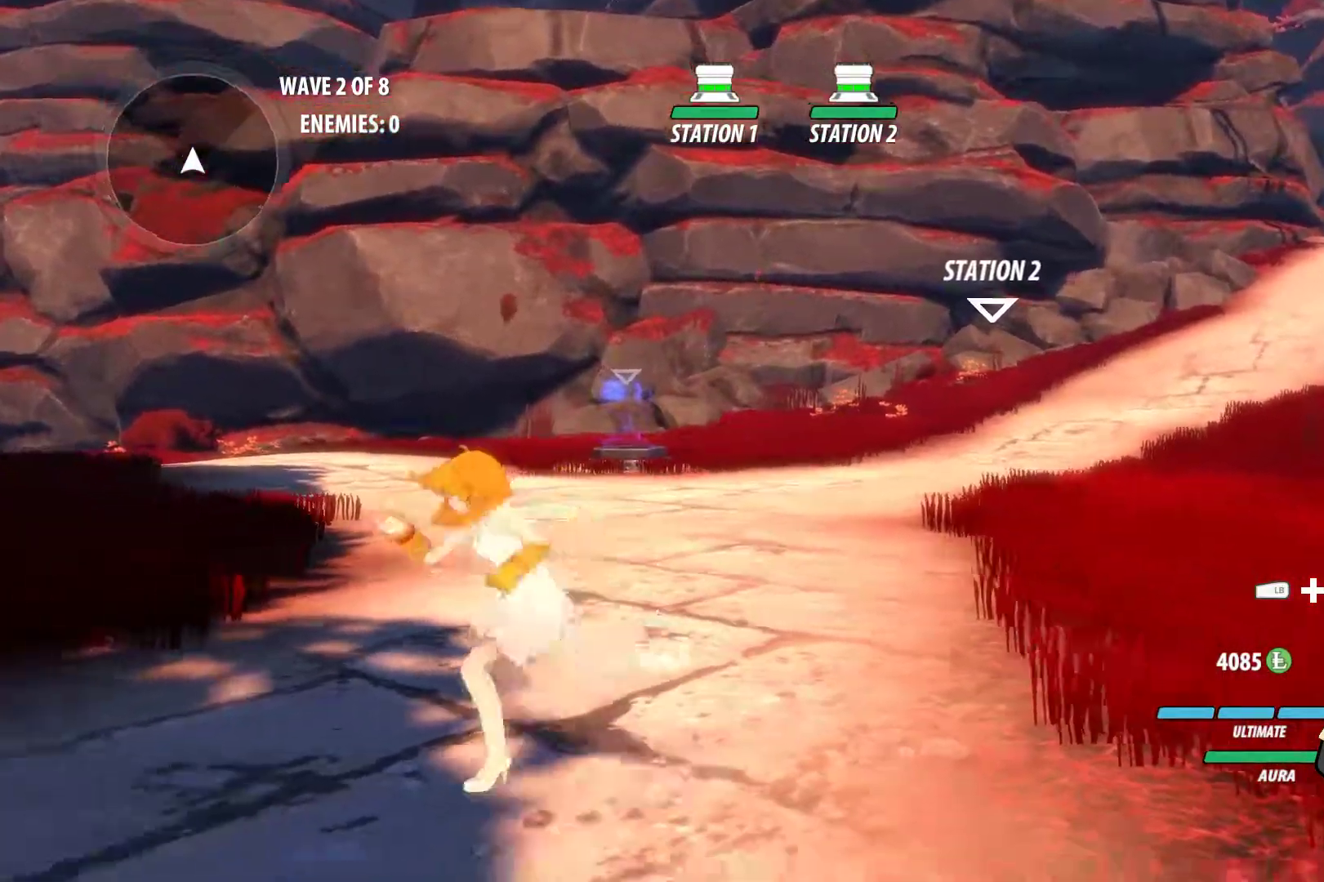
{"buttons": [], "left_stick": "center", "right_stick": "right", "events": [[17, "left_stick", "up"], [133, "left_stick", "center"], [383, "right_stick", "down-right"], [500, "right_stick", "right"]]}
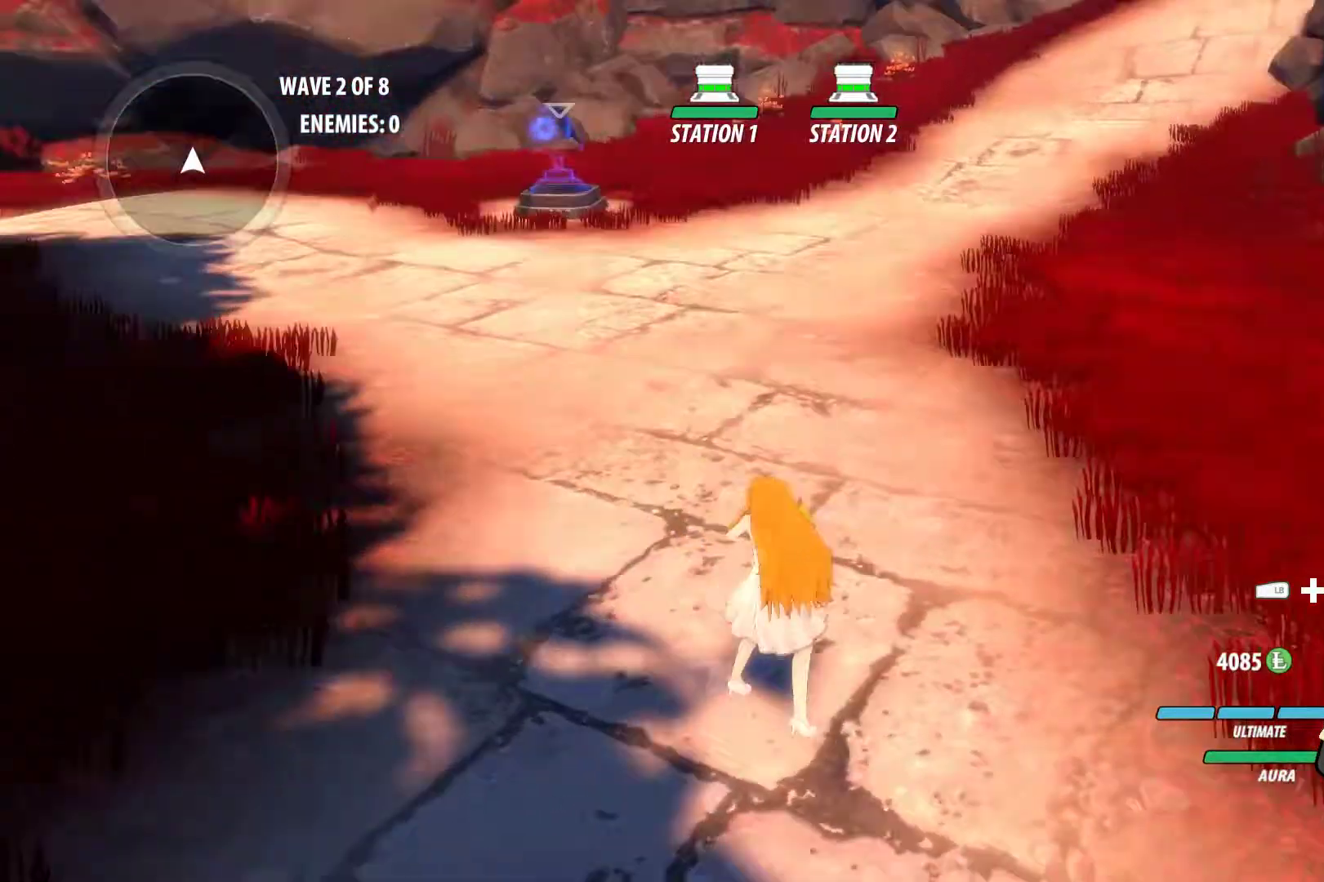
{"buttons": [], "left_stick": "center", "right_stick": "center", "events": [[133, "right_stick", "center"]]}